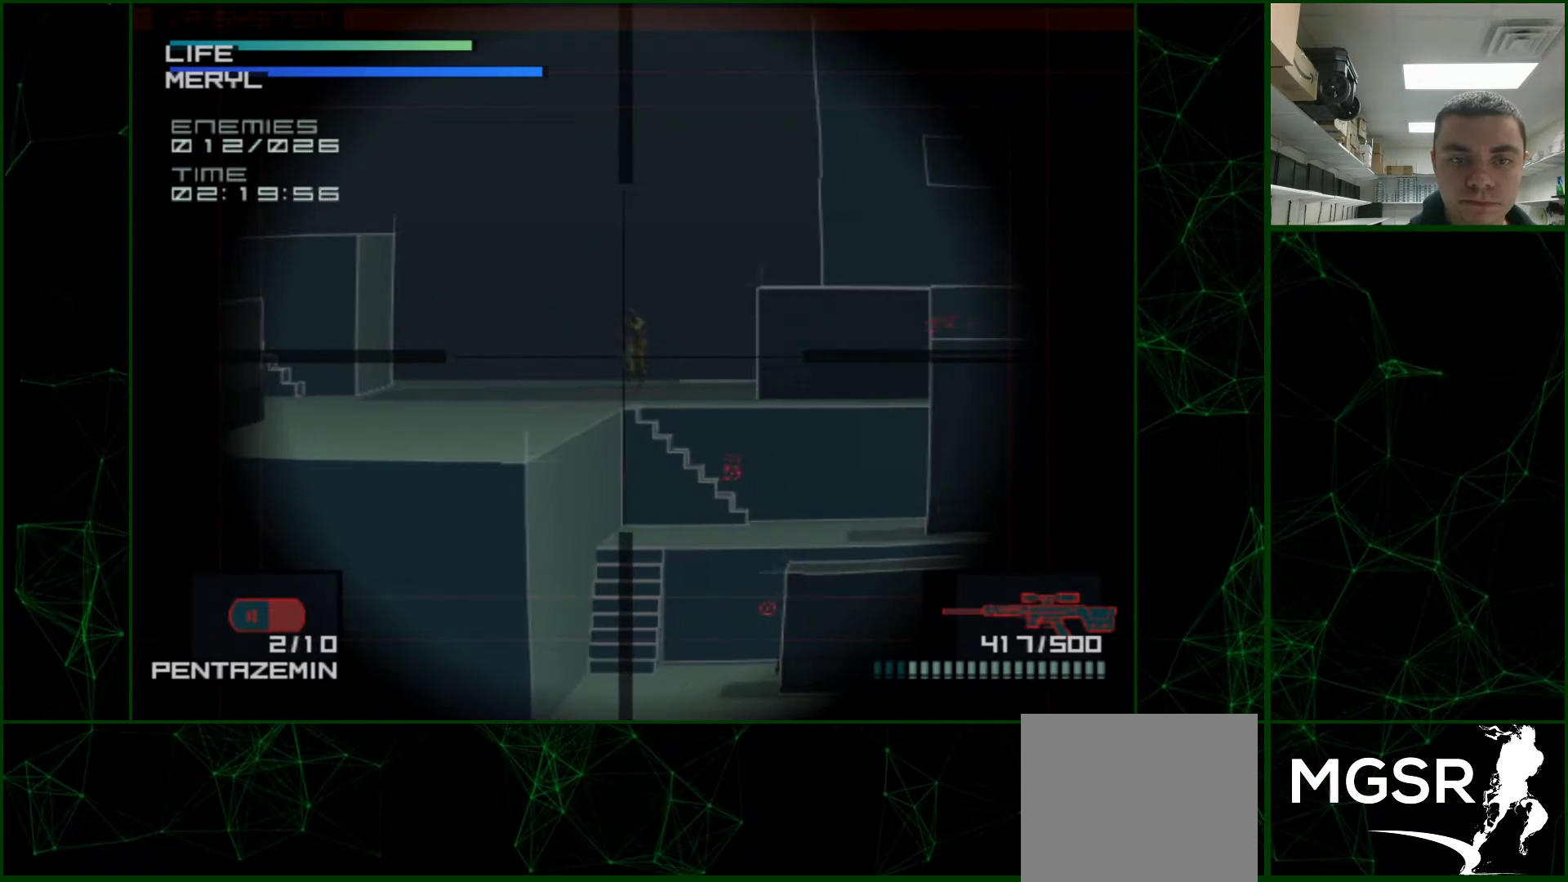
Gameplay with a controller (PlayStation layout); each line is a JSON object with the inputs held at the frame after it. "events" lists button and stick changes between this image and that frame as [ms after this image, input, new state], when the widget could be followed in between. Not read: left_stick right_stick.
{"buttons": ["SQUARE"], "events": [[17, "DPAD_UP", "up"], [50, "SQUARE", "down"], [117, "SQUARE", "up"], [150, "DPAD_LEFT", "down"], [183, "SQUARE", "down"], [233, "DPAD_LEFT", "up"], [233, "SQUARE", "up"], [283, "SQUARE", "down"], [333, "SQUARE", "up"], [383, "SQUARE", "down"], [433, "SQUARE", "up"], [483, "SQUARE", "down"]]}
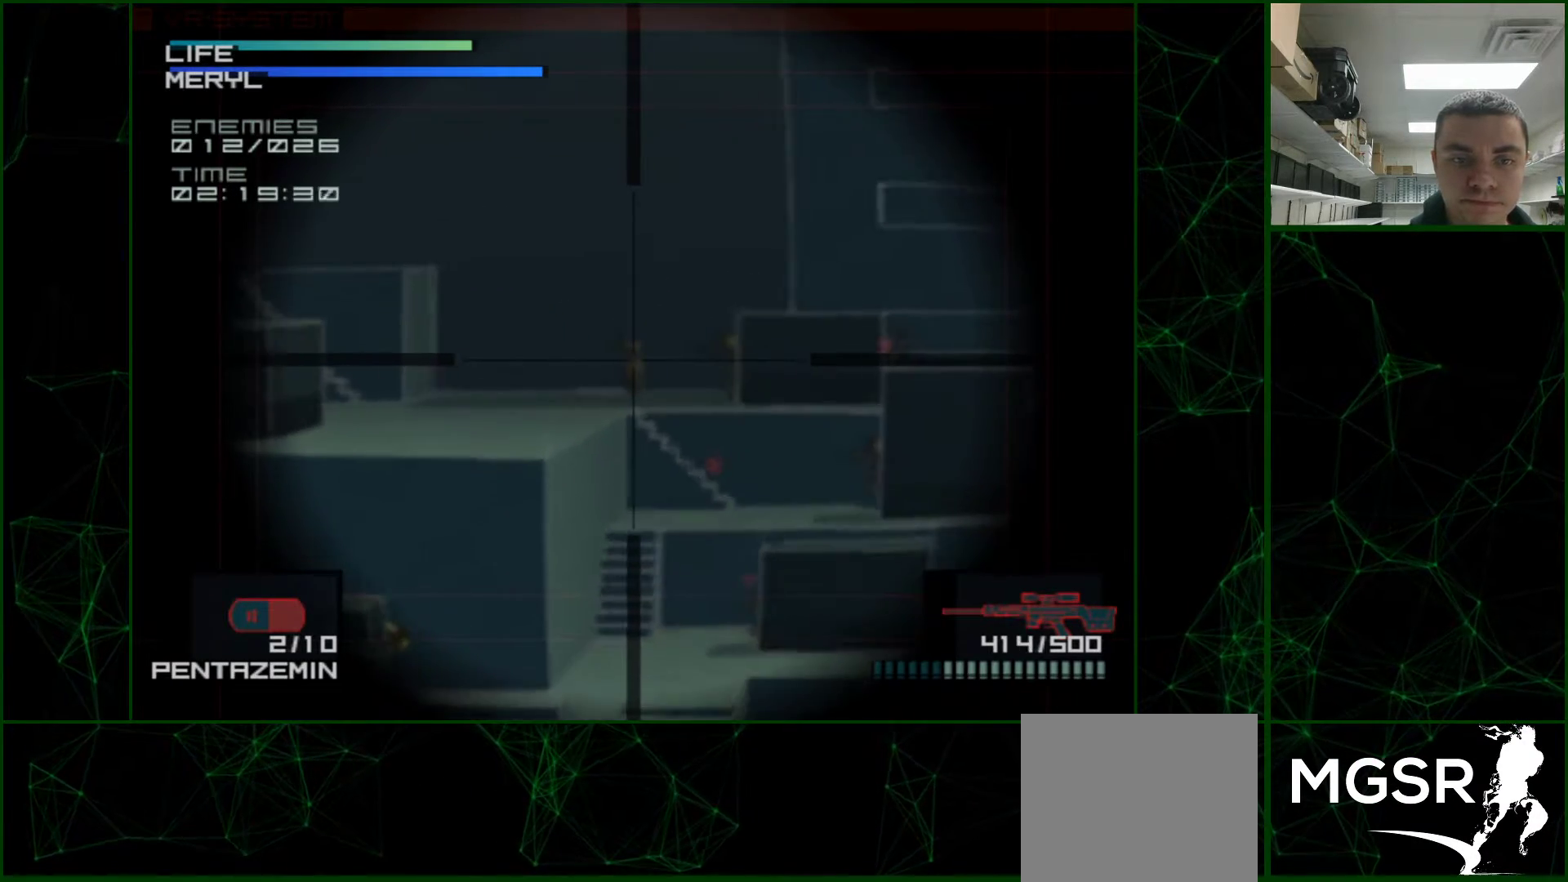
{"buttons": ["DPAD_DOWN"], "events": [[33, "SQUARE", "up"], [83, "SQUARE", "down"], [133, "SQUARE", "up"], [183, "SQUARE", "down"], [233, "SQUARE", "up"], [283, "DPAD_DOWN", "down"]]}
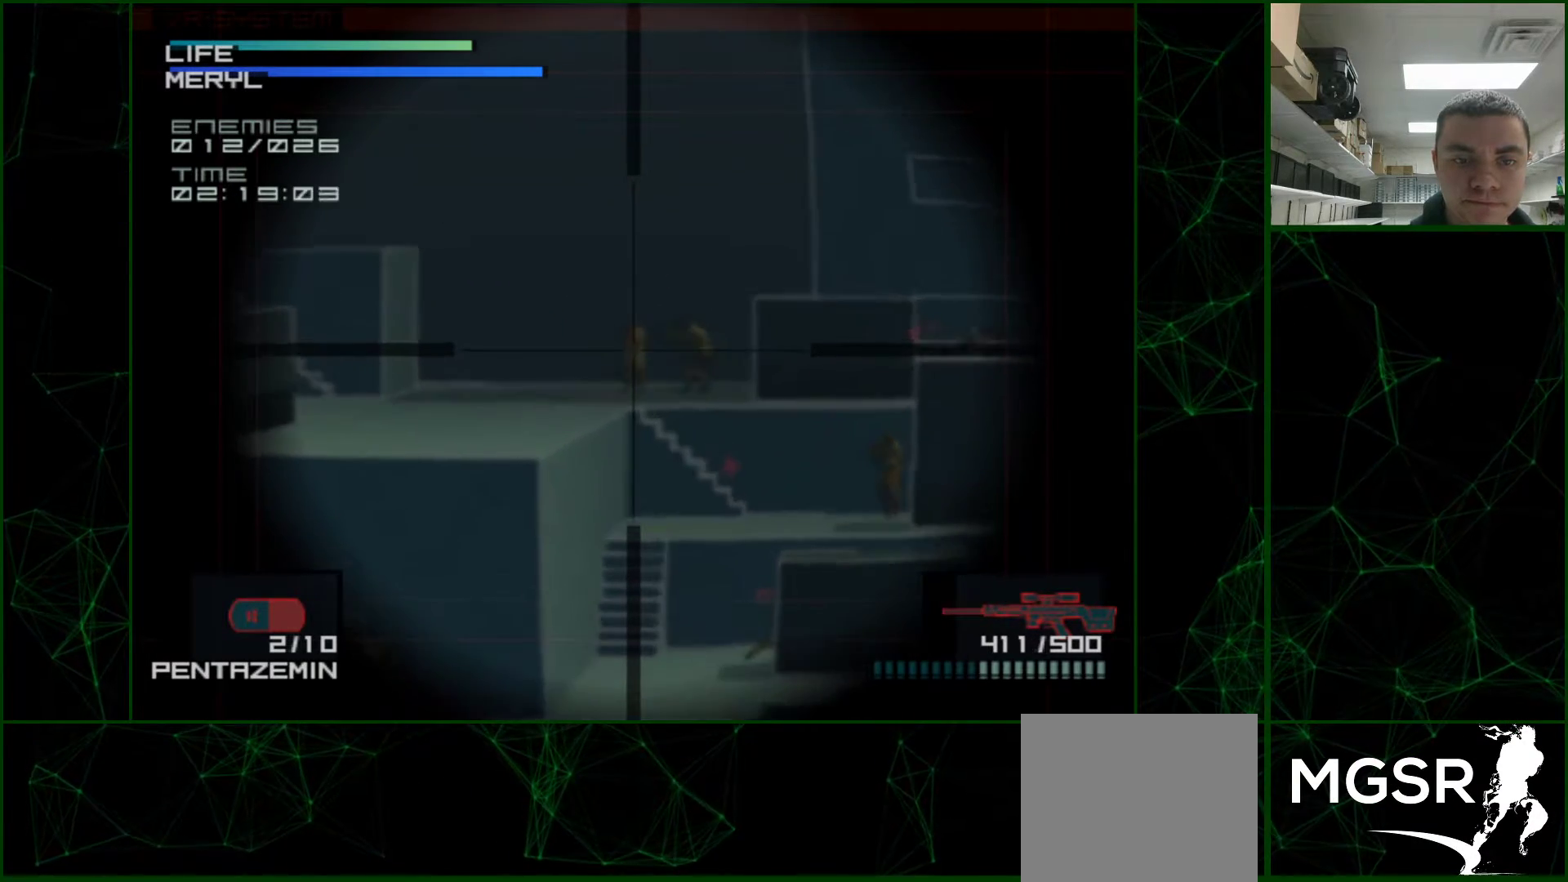
{"buttons": ["DPAD_LEFT"], "events": [[100, "DPAD_DOWN", "up"], [183, "DPAD_LEFT", "down"]]}
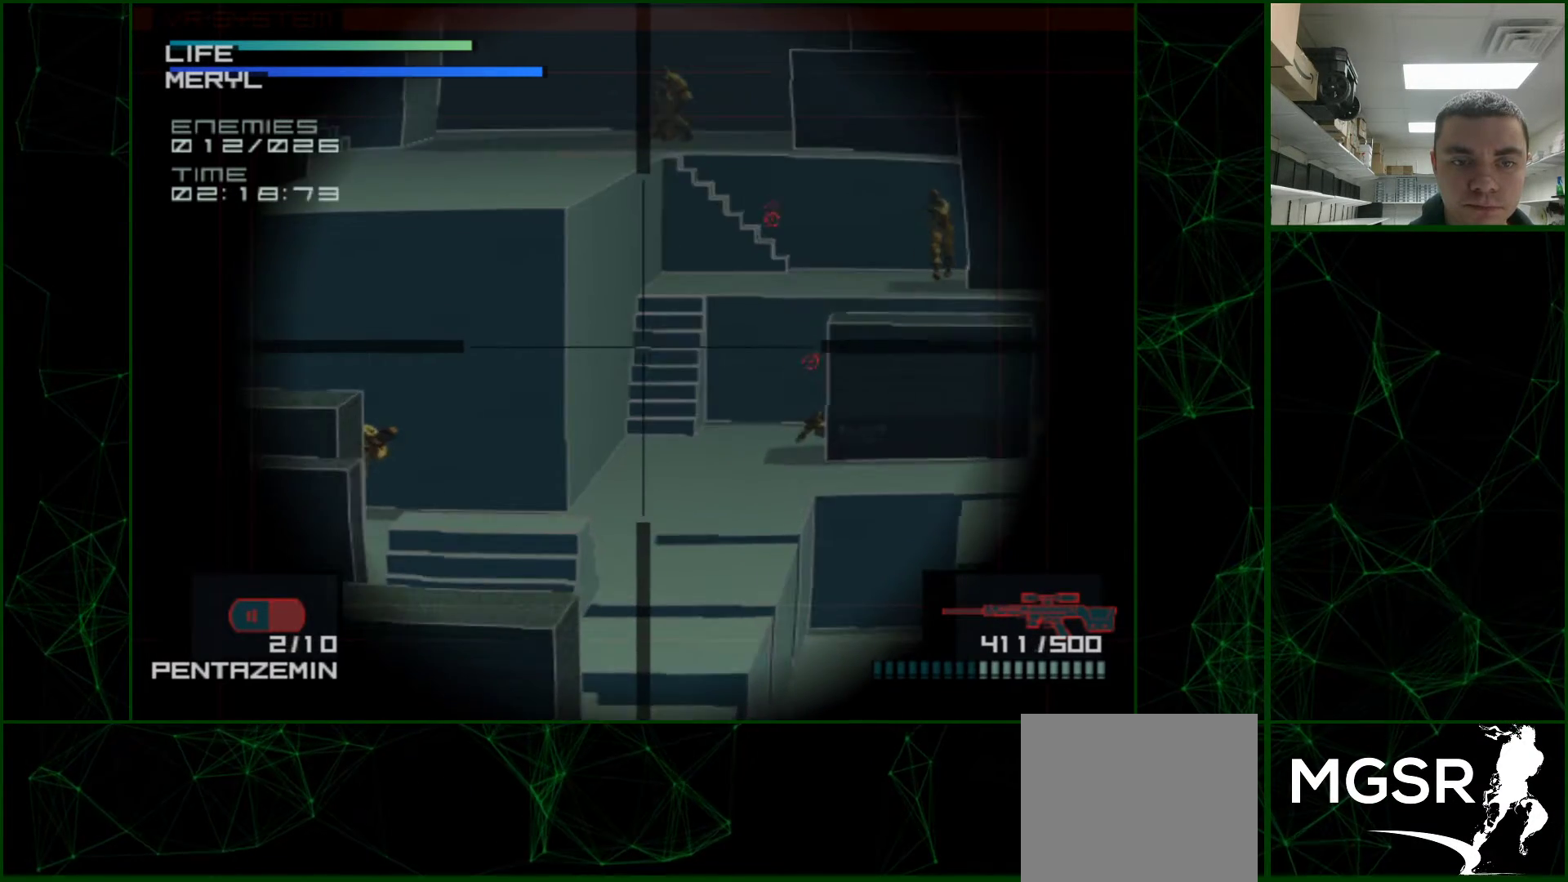
{"buttons": [], "events": [[50, "DPAD_LEFT", "up"], [167, "DPAD_DOWN", "down"], [300, "DPAD_DOWN", "up"]]}
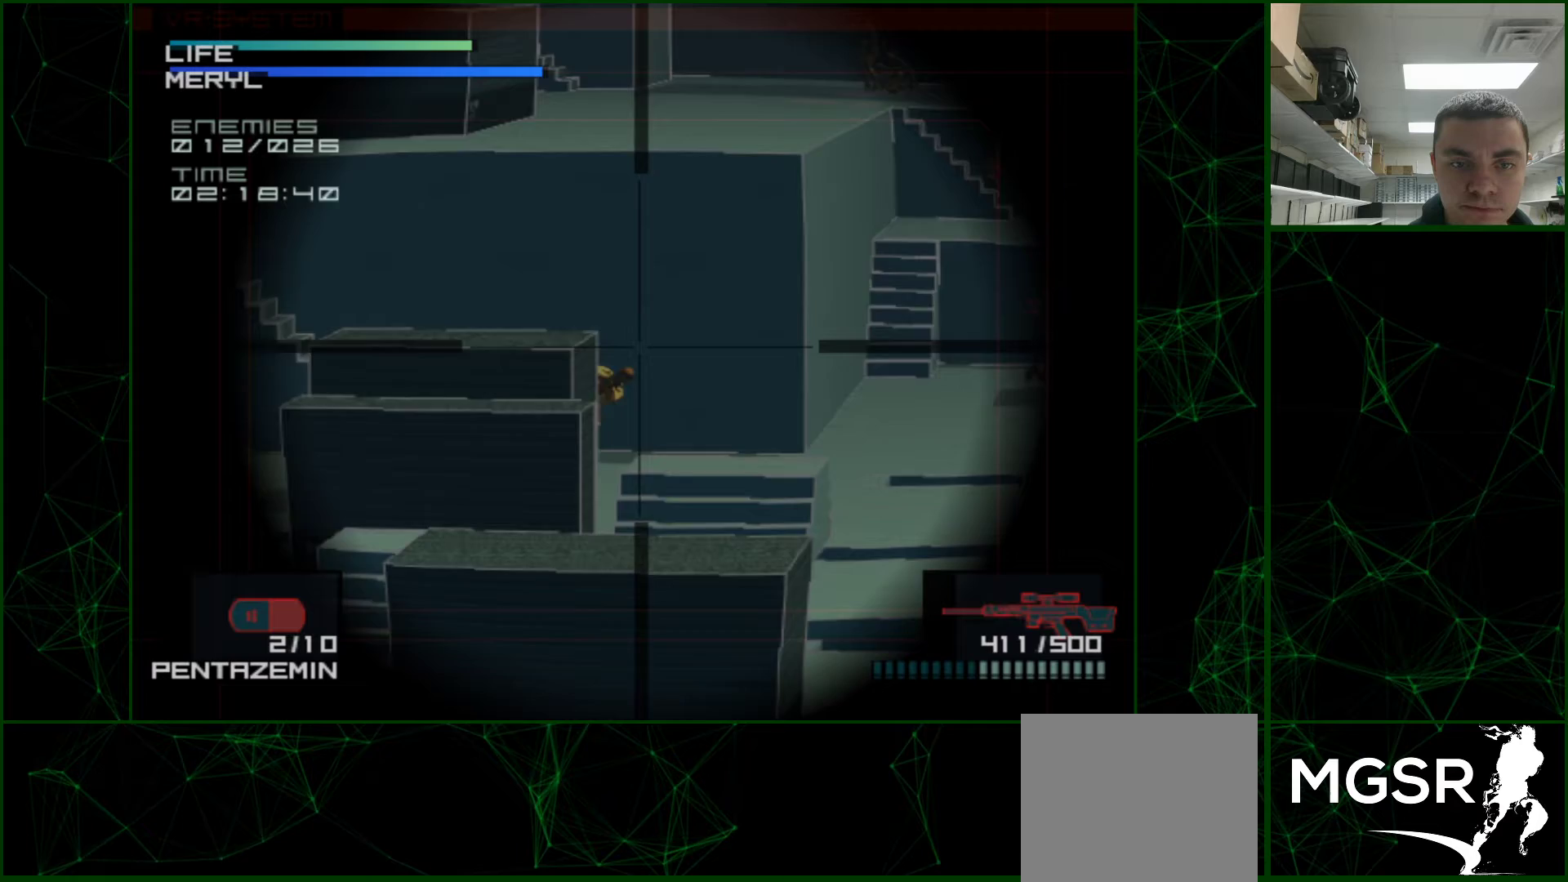
{"buttons": ["SQUARE"], "events": [[33, "DPAD_DOWN", "down"], [67, "DPAD_DOWN", "up"], [183, "SQUARE", "down"], [200, "DPAD_LEFT", "down"], [250, "DPAD_LEFT", "up"], [250, "SQUARE", "up"], [317, "SQUARE", "down"], [350, "DPAD_DOWN", "down"], [350, "SQUARE", "up"], [417, "DPAD_DOWN", "up"], [417, "SQUARE", "down"], [450, "SQUARE", "up"], [500, "SQUARE", "down"]]}
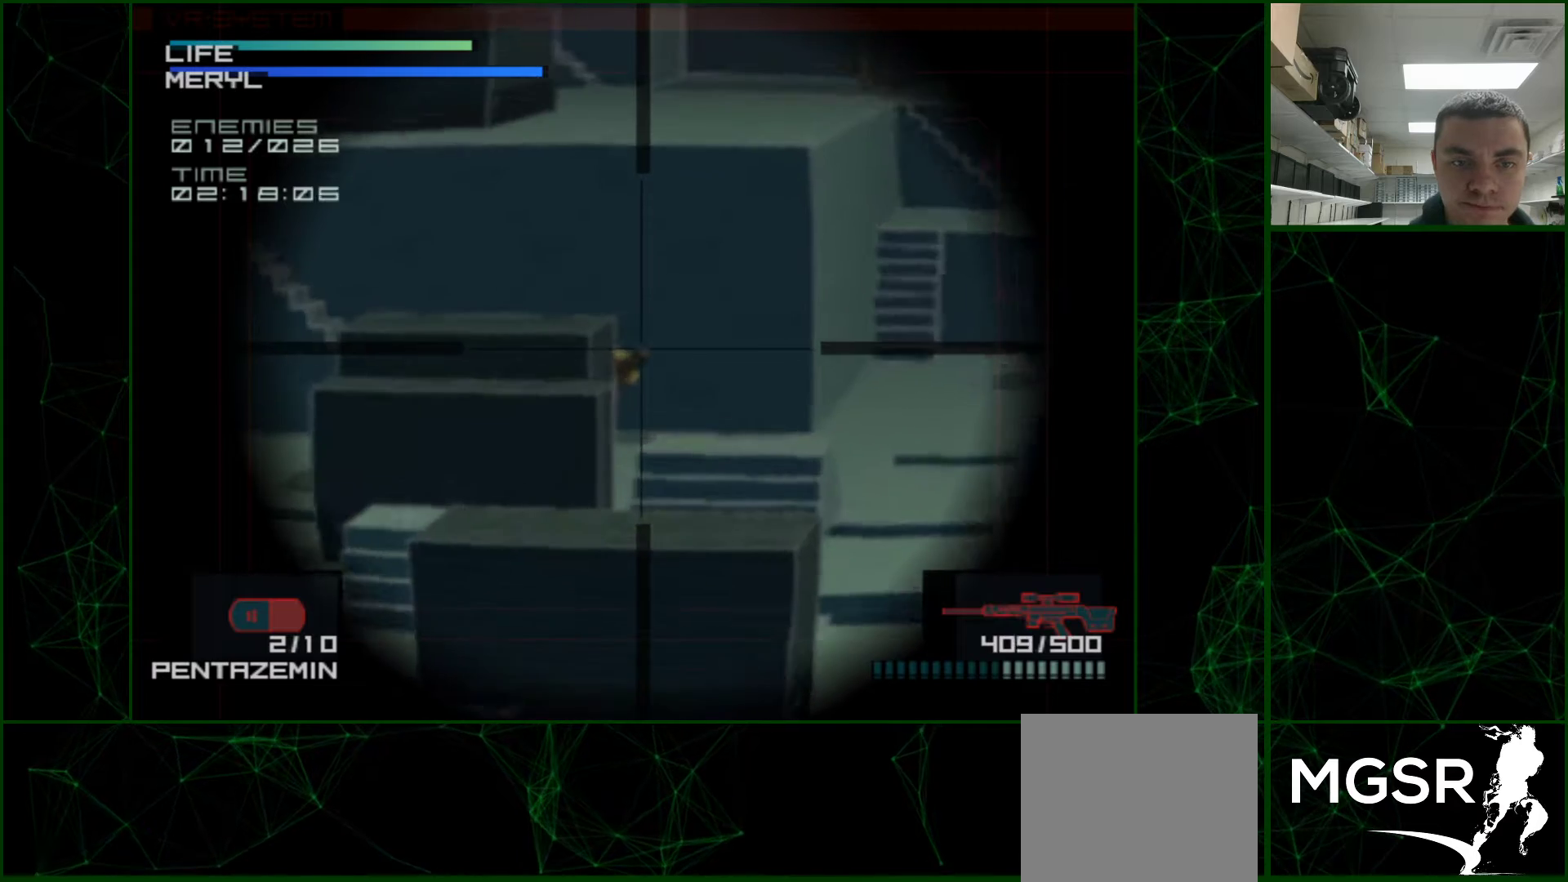
{"buttons": ["DPAD_RIGHT"], "events": [[50, "SQUARE", "up"], [83, "SQUARE", "down"], [133, "SQUARE", "up"], [183, "SQUARE", "down"], [233, "SQUARE", "up"], [283, "SQUARE", "down"], [333, "SQUARE", "up"], [500, "DPAD_RIGHT", "down"]]}
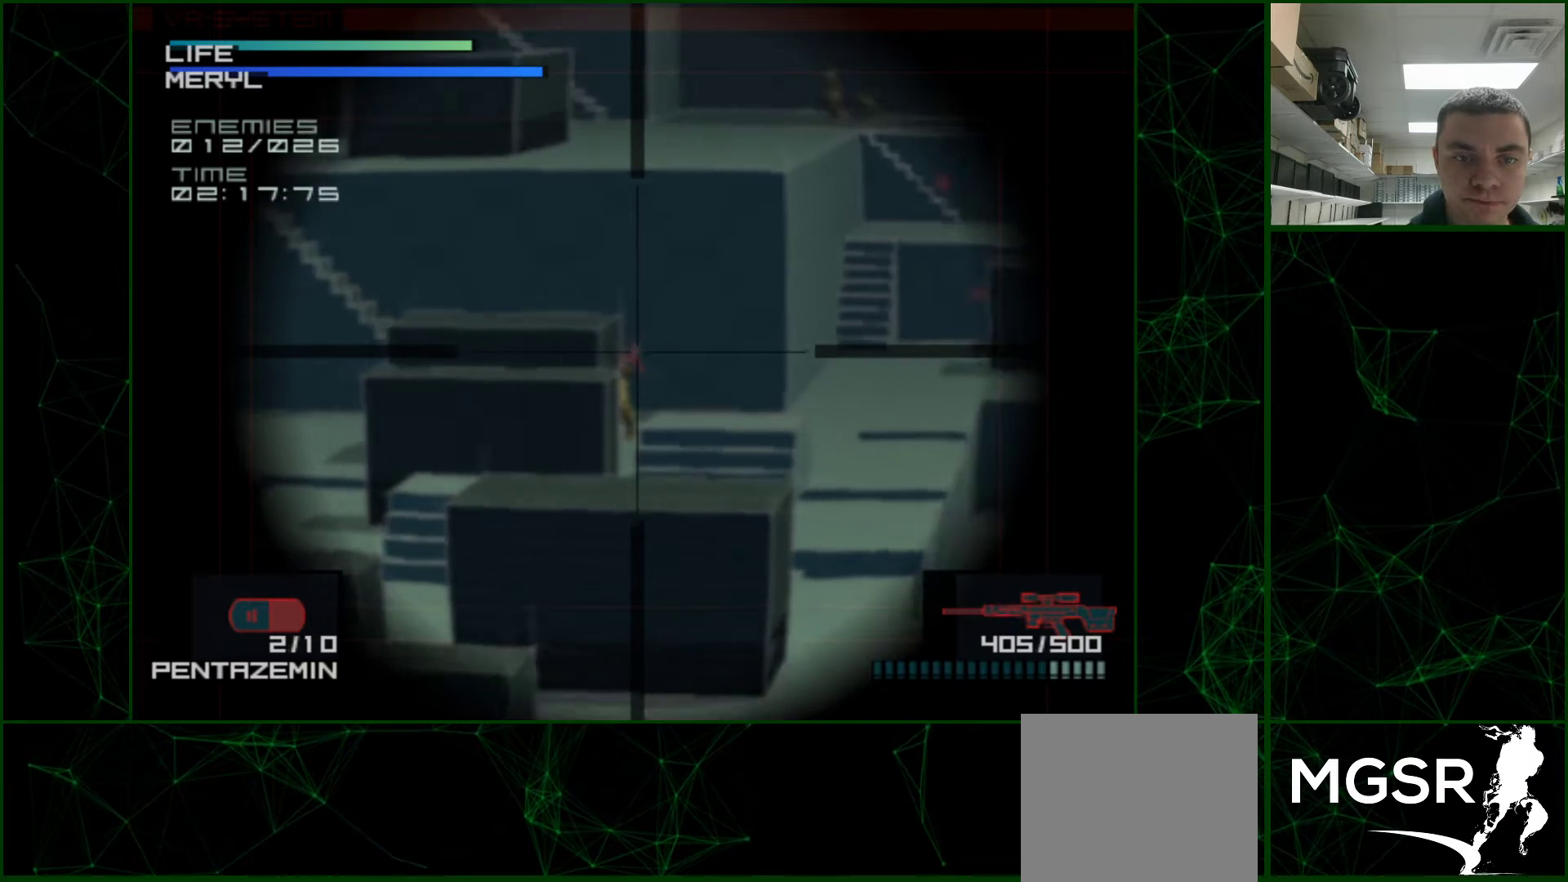
{"buttons": ["DPAD_UP"], "events": [[267, "DPAD_RIGHT", "up"], [417, "DPAD_UP", "down"]]}
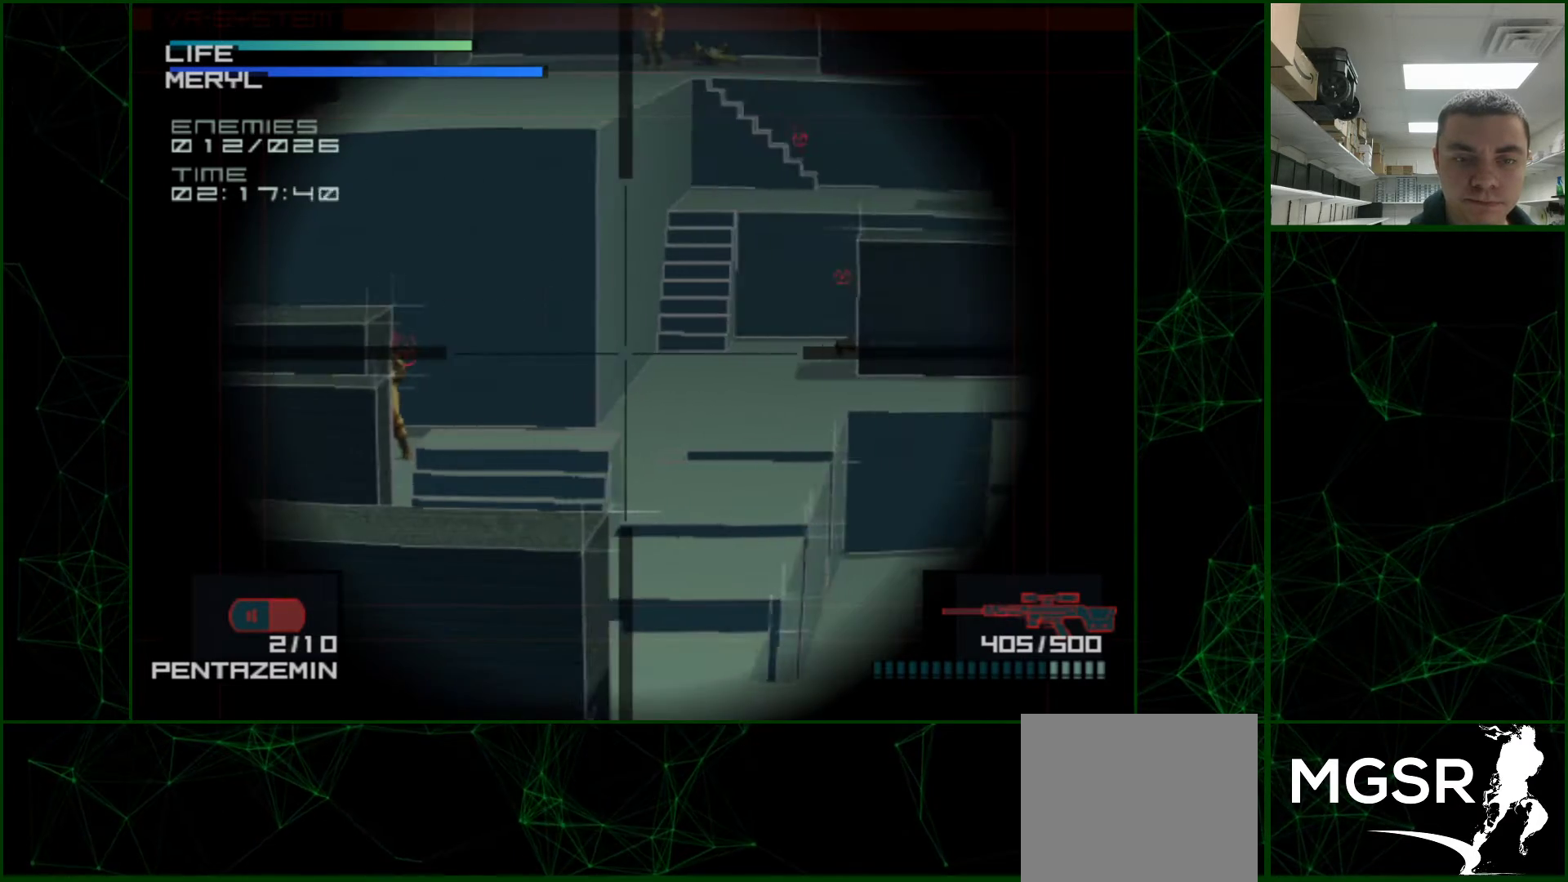
{"buttons": [], "events": [[167, "DPAD_UP", "up"], [300, "DPAD_UP", "down"], [483, "DPAD_UP", "up"]]}
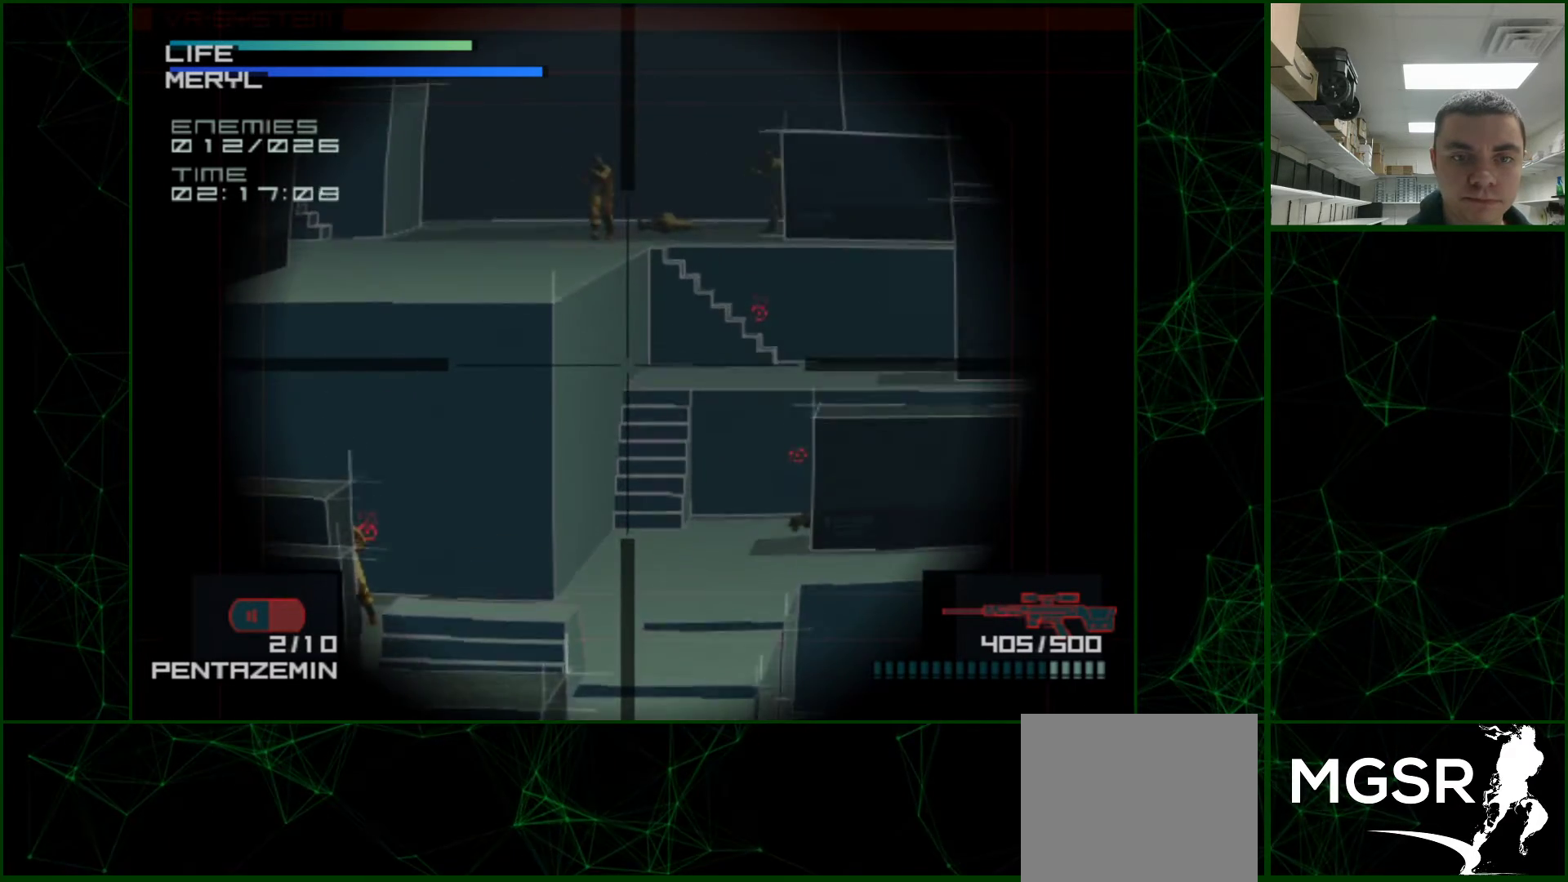
{"buttons": [], "events": [[217, "DPAD_UP", "down"], [367, "DPAD_UP", "up"]]}
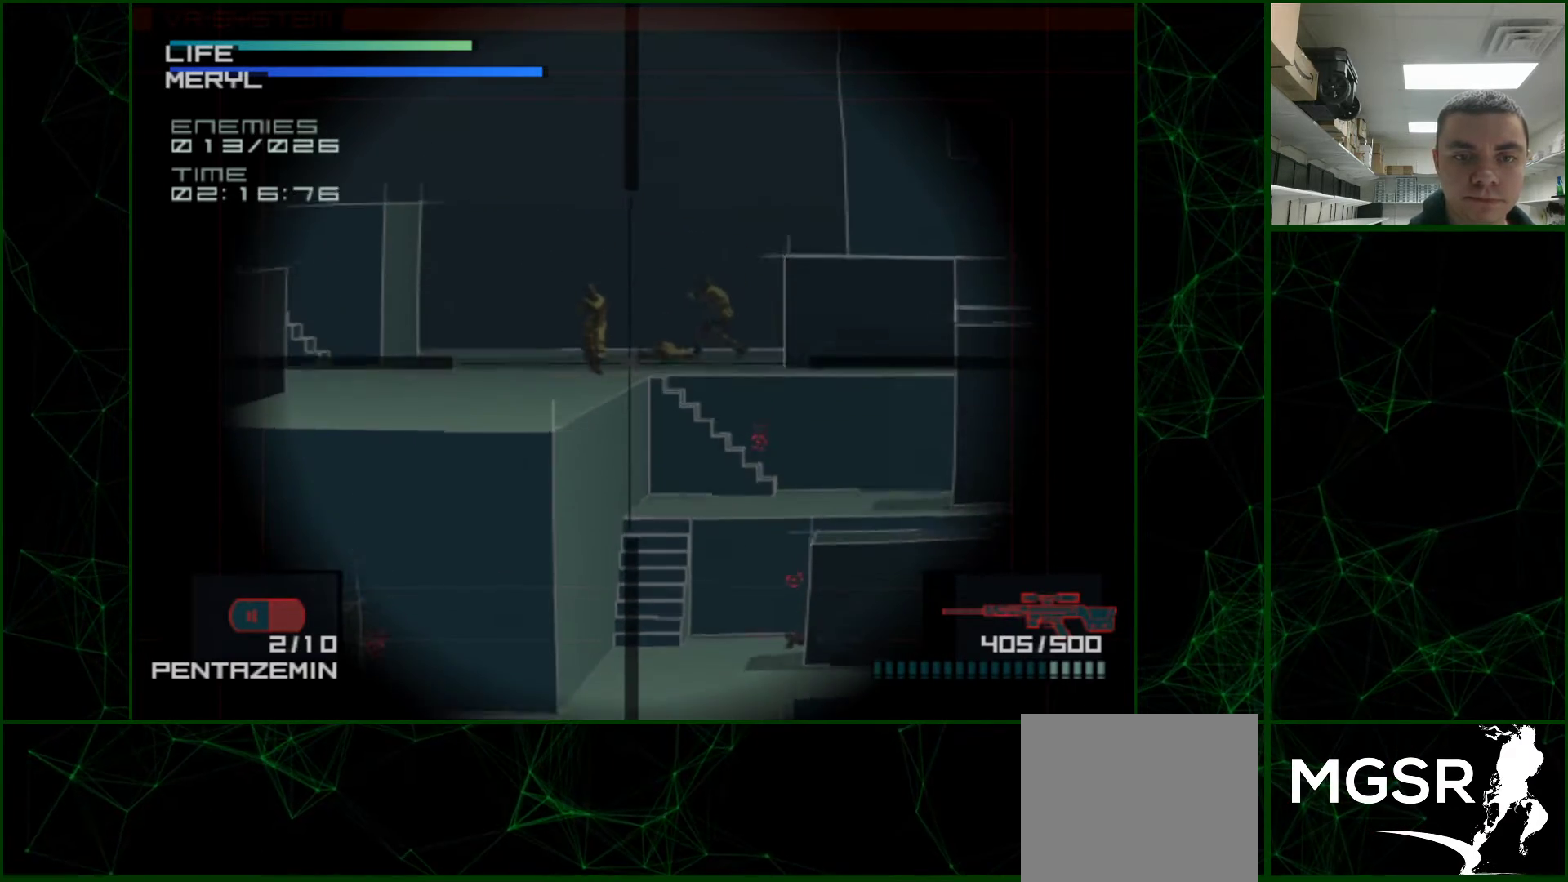
{"buttons": ["SQUARE"], "events": [[33, "DPAD_LEFT", "down"], [133, "DPAD_LEFT", "up"], [150, "SQUARE", "down"], [217, "SQUARE", "up"], [333, "DPAD_LEFT", "down"], [417, "DPAD_LEFT", "up"], [483, "SQUARE", "down"]]}
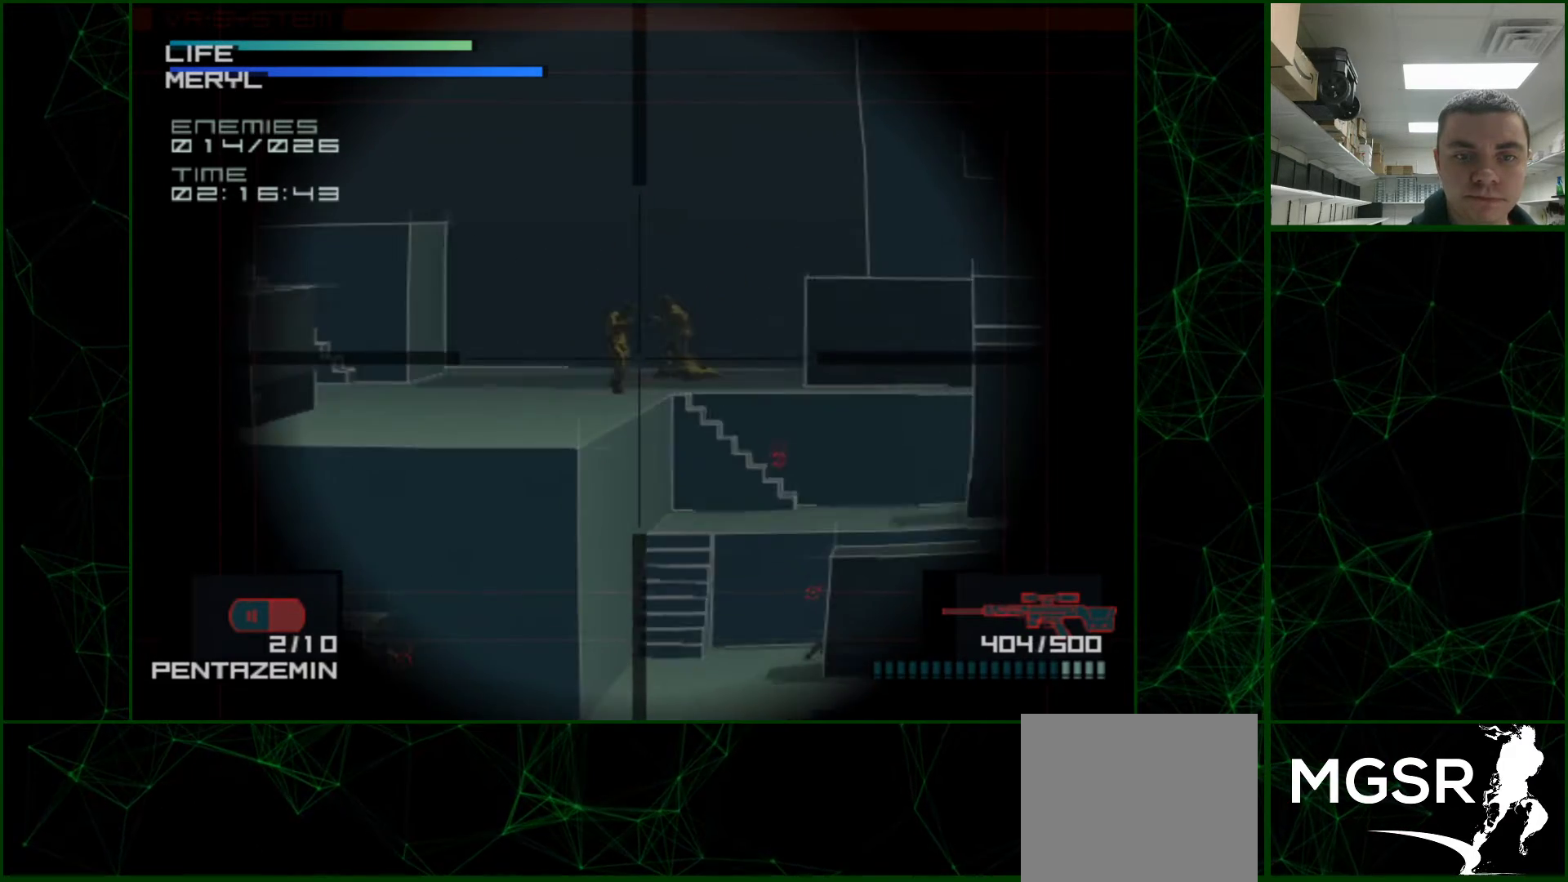
{"buttons": [], "events": [[17, "DPAD_UP", "down"], [50, "SQUARE", "up"], [67, "DPAD_UP", "up"], [133, "SQUARE", "down"], [167, "SQUARE", "up"], [217, "SQUARE", "down"], [250, "DPAD_RIGHT", "down"], [250, "SQUARE", "up"], [317, "DPAD_RIGHT", "up"], [317, "SQUARE", "down"], [367, "SQUARE", "up"], [417, "SQUARE", "down"], [467, "SQUARE", "up"]]}
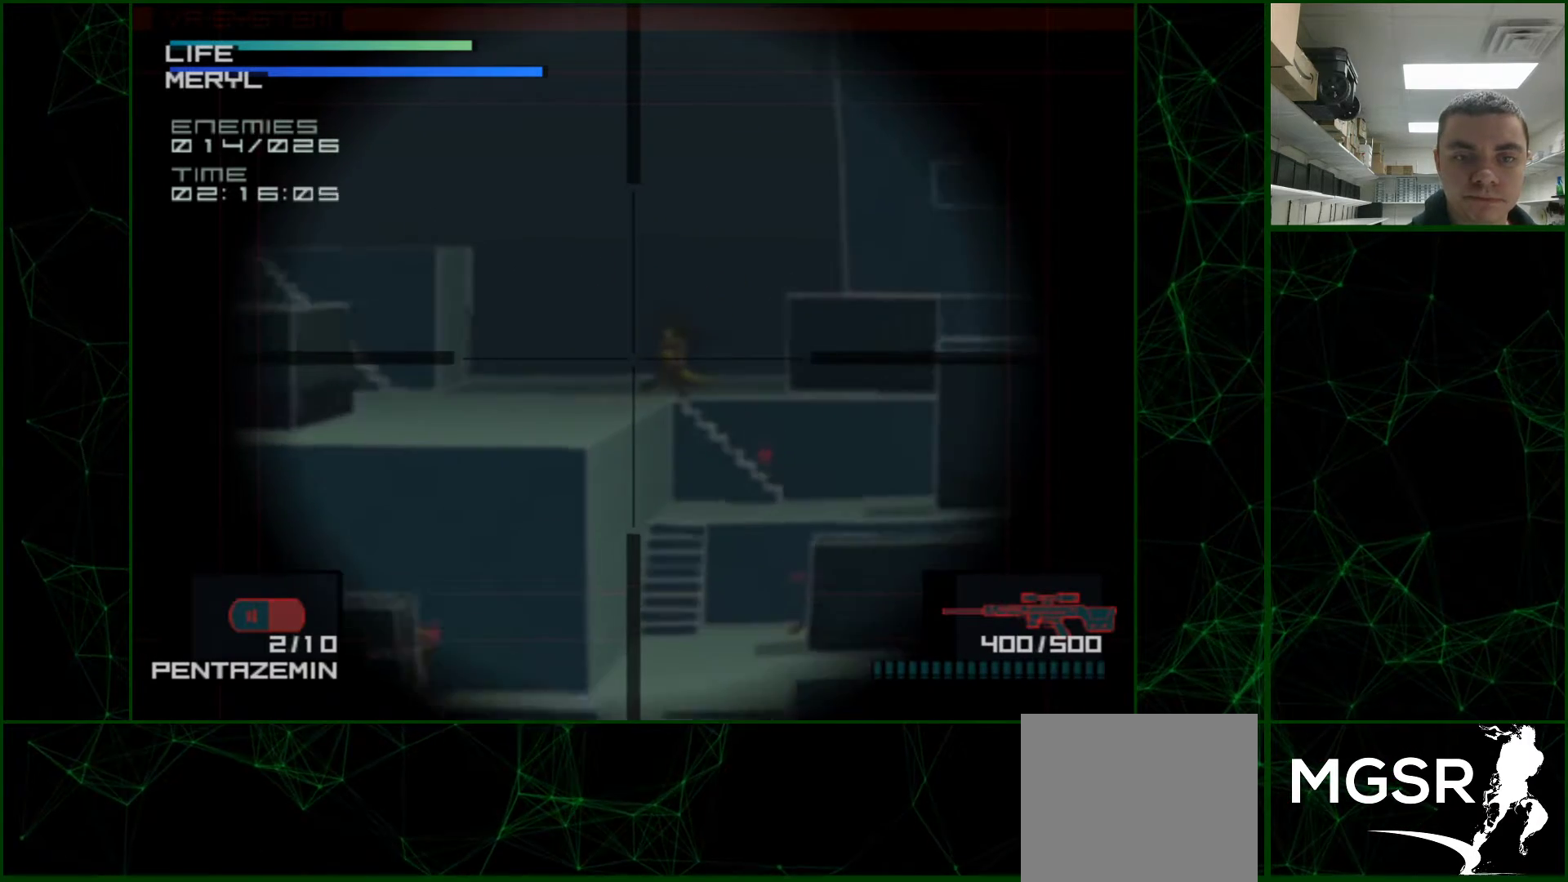
{"buttons": [], "events": [[17, "SQUARE", "down"], [50, "DPAD_RIGHT", "down"], [67, "SQUARE", "up"], [117, "SQUARE", "down"], [167, "DPAD_RIGHT", "up"], [167, "SQUARE", "up"], [317, "DPAD_RIGHT", "down"], [367, "DPAD_RIGHT", "up"], [417, "SQUARE", "down"], [467, "SQUARE", "up"]]}
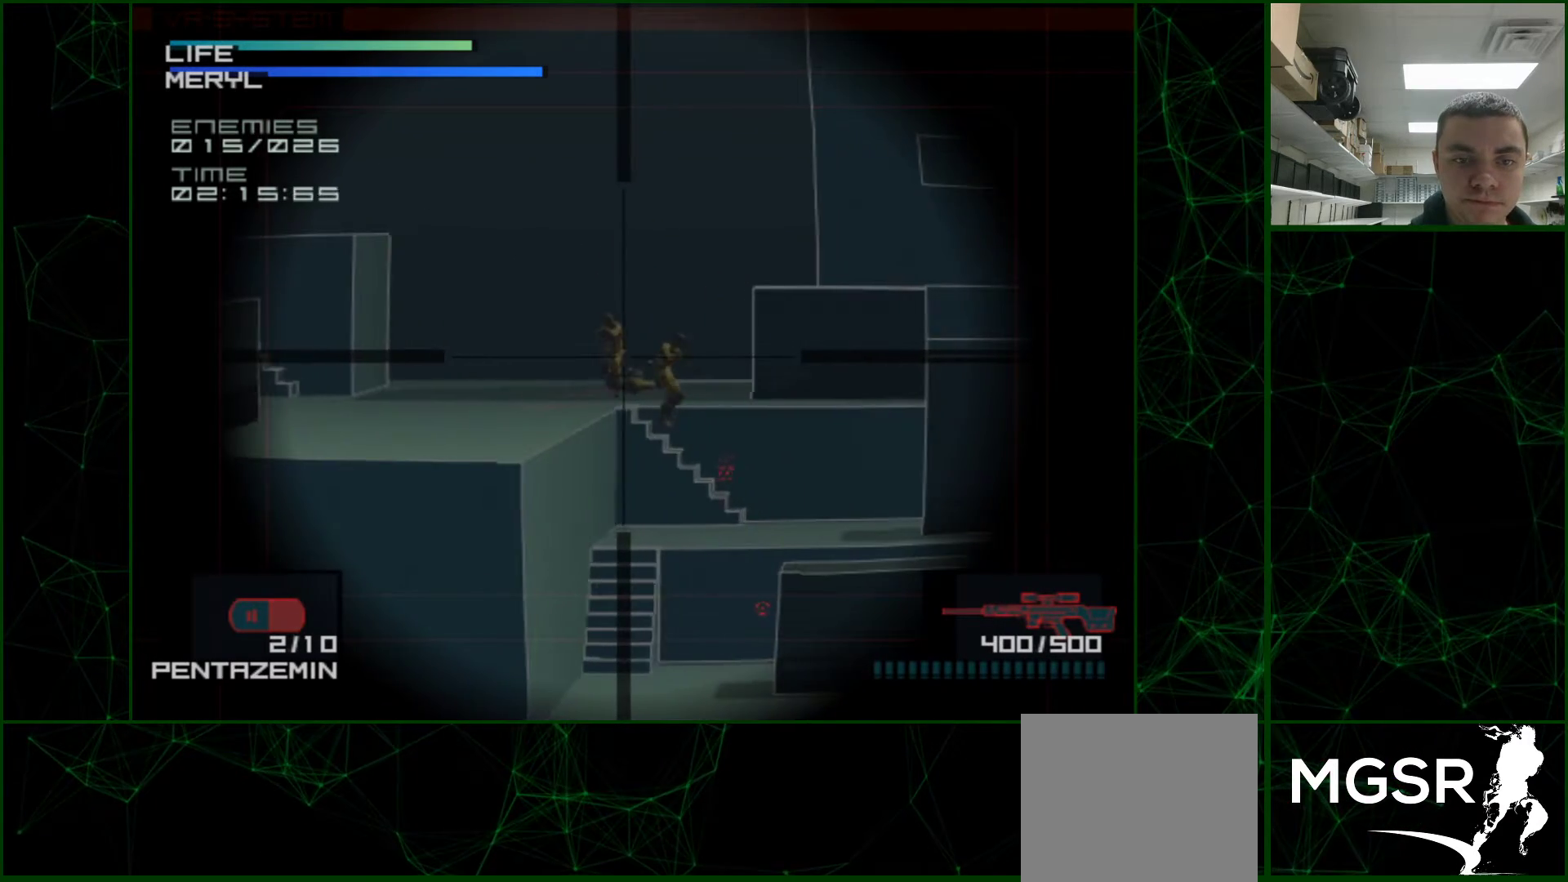
{"buttons": [], "events": [[17, "DPAD_LEFT", "down"], [50, "SQUARE", "down"], [100, "SQUARE", "up"], [117, "DPAD_LEFT", "up"], [233, "SQUARE", "down"], [283, "SQUARE", "up"], [333, "SQUARE", "down"], [367, "SQUARE", "up"], [417, "SQUARE", "down"], [467, "SQUARE", "up"]]}
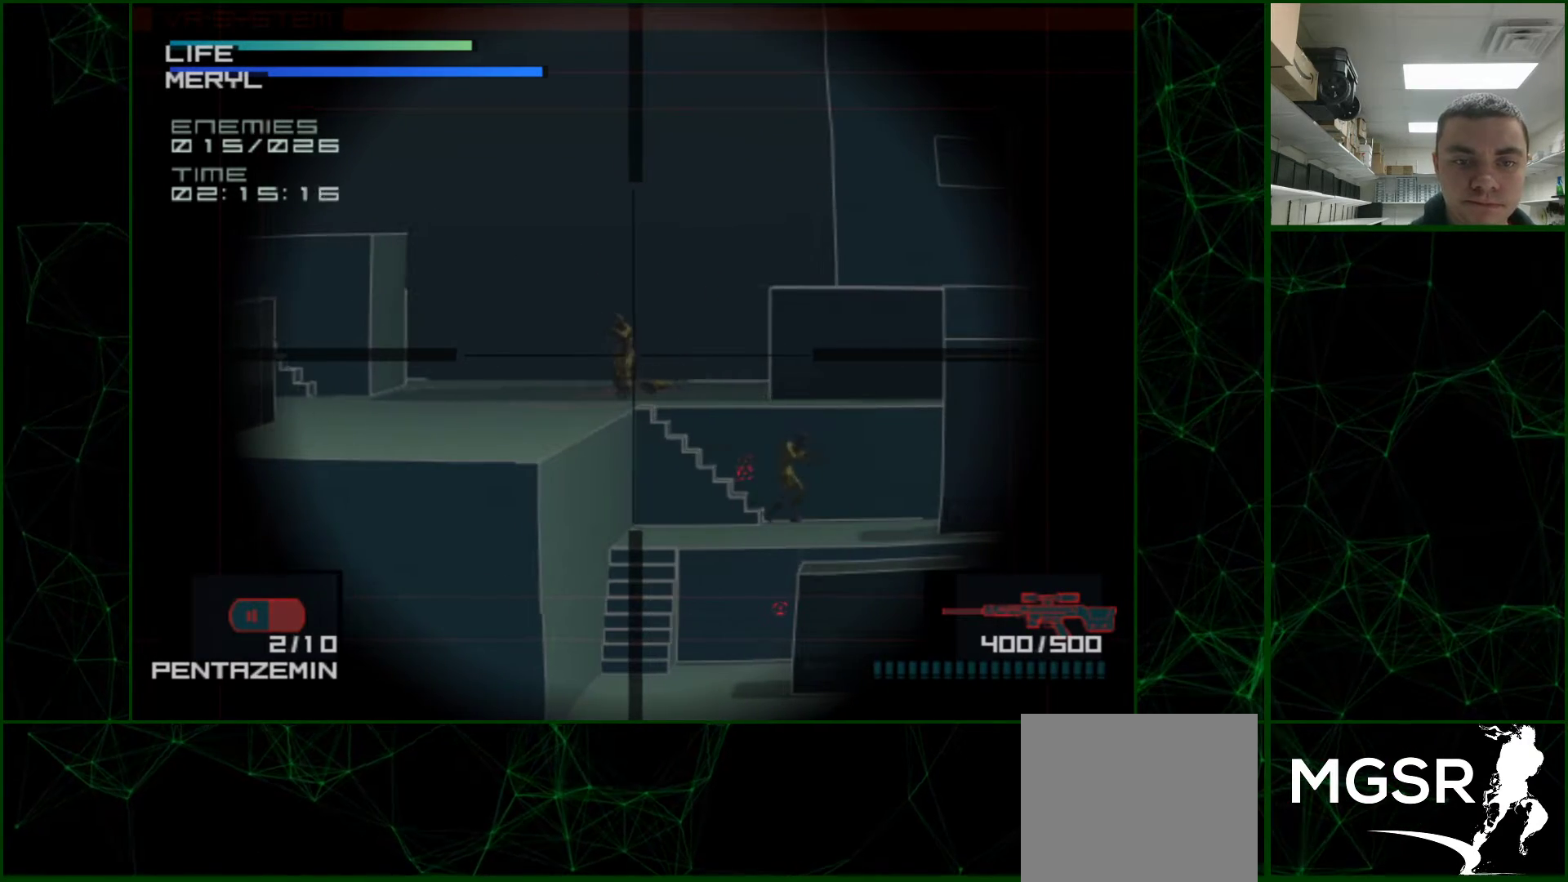
{"buttons": ["SQUARE"], "events": [[17, "SQUARE", "down"], [67, "SQUARE", "up"], [117, "SQUARE", "down"], [167, "SQUARE", "up"], [217, "SQUARE", "down"], [250, "SQUARE", "up"], [300, "SQUARE", "down"], [350, "SQUARE", "up"], [400, "SQUARE", "down"], [433, "SQUARE", "up"], [483, "SQUARE", "down"]]}
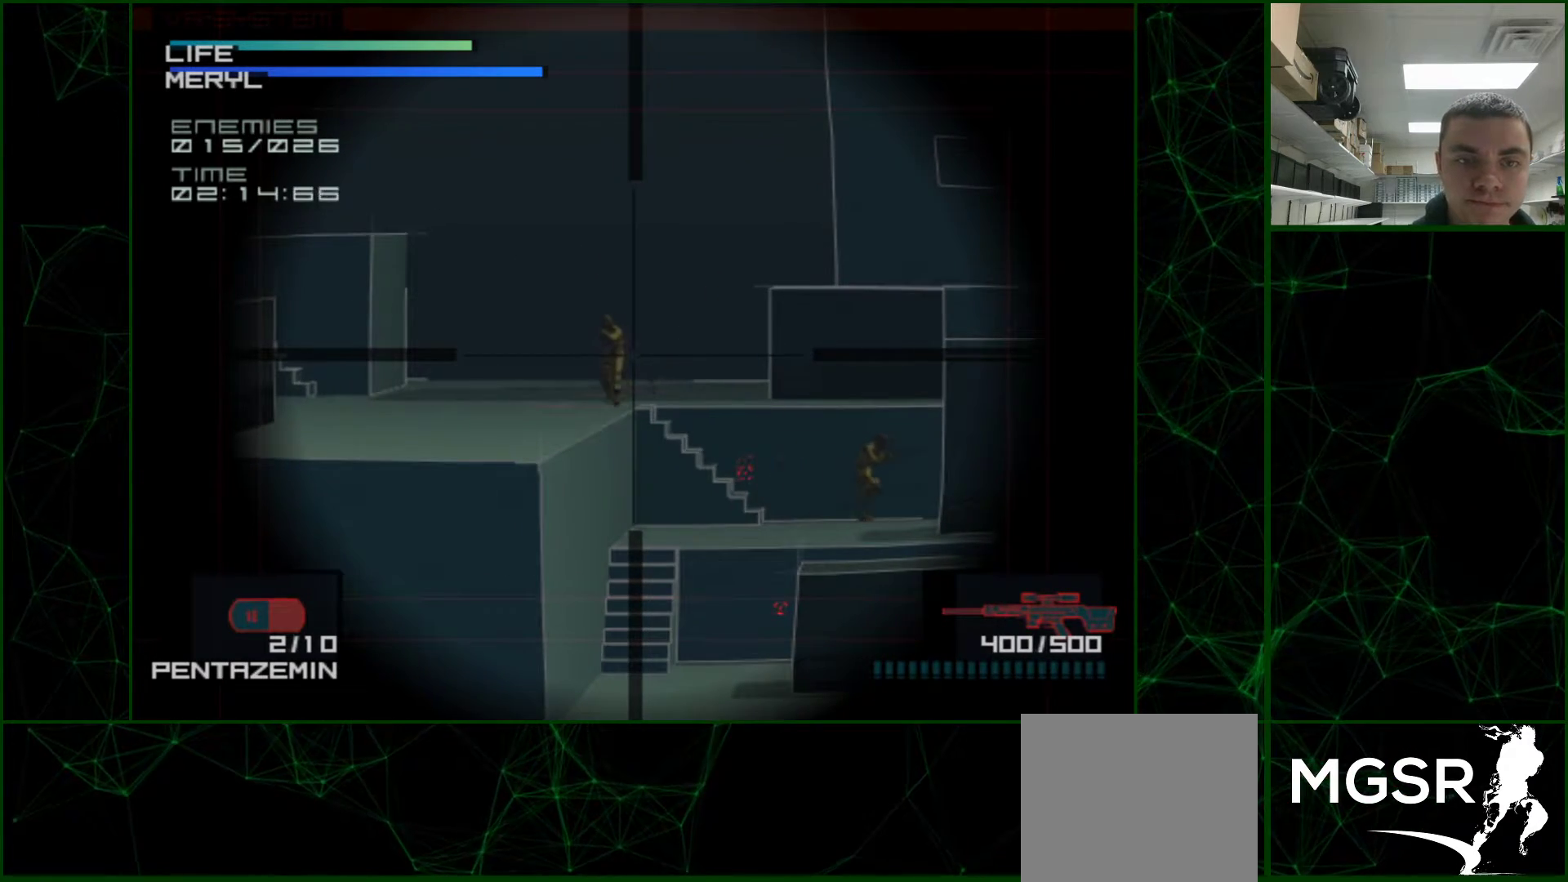
{"buttons": [], "events": [[17, "SQUARE", "up"], [67, "SQUARE", "down"], [100, "SQUARE", "up"], [150, "SQUARE", "down"], [200, "SQUARE", "up"], [233, "SQUARE", "down"], [300, "SQUARE", "up"], [333, "SQUARE", "down"], [383, "SQUARE", "up"], [417, "SQUARE", "down"], [467, "SQUARE", "up"]]}
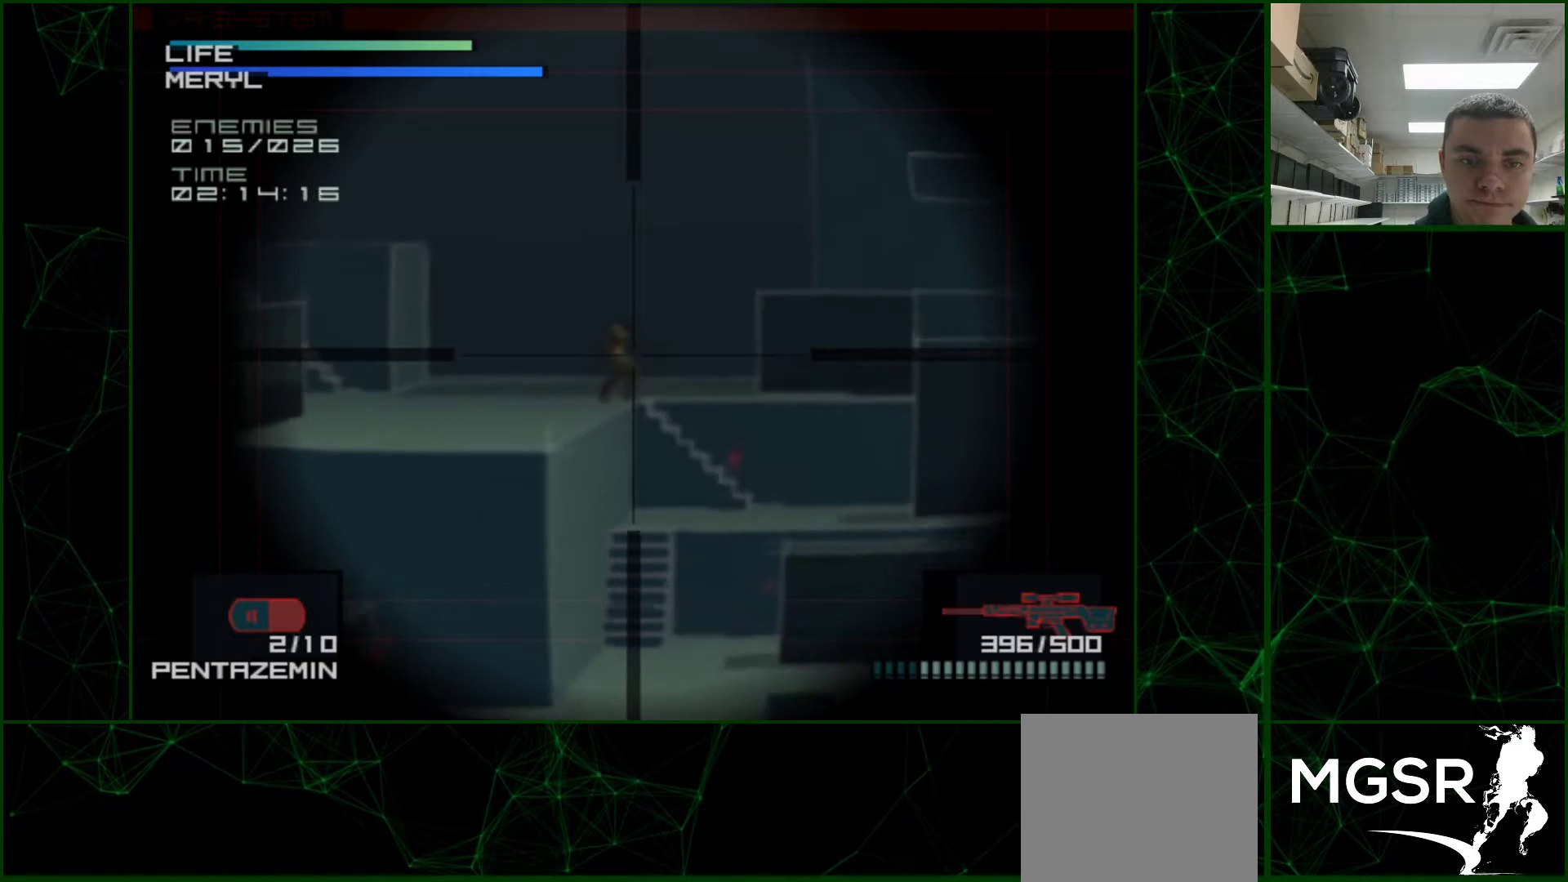
{"buttons": ["DPAD_RIGHT"], "events": [[17, "SQUARE", "down"], [50, "SQUARE", "up"], [100, "SQUARE", "down"], [133, "SQUARE", "up"], [417, "DPAD_RIGHT", "down"]]}
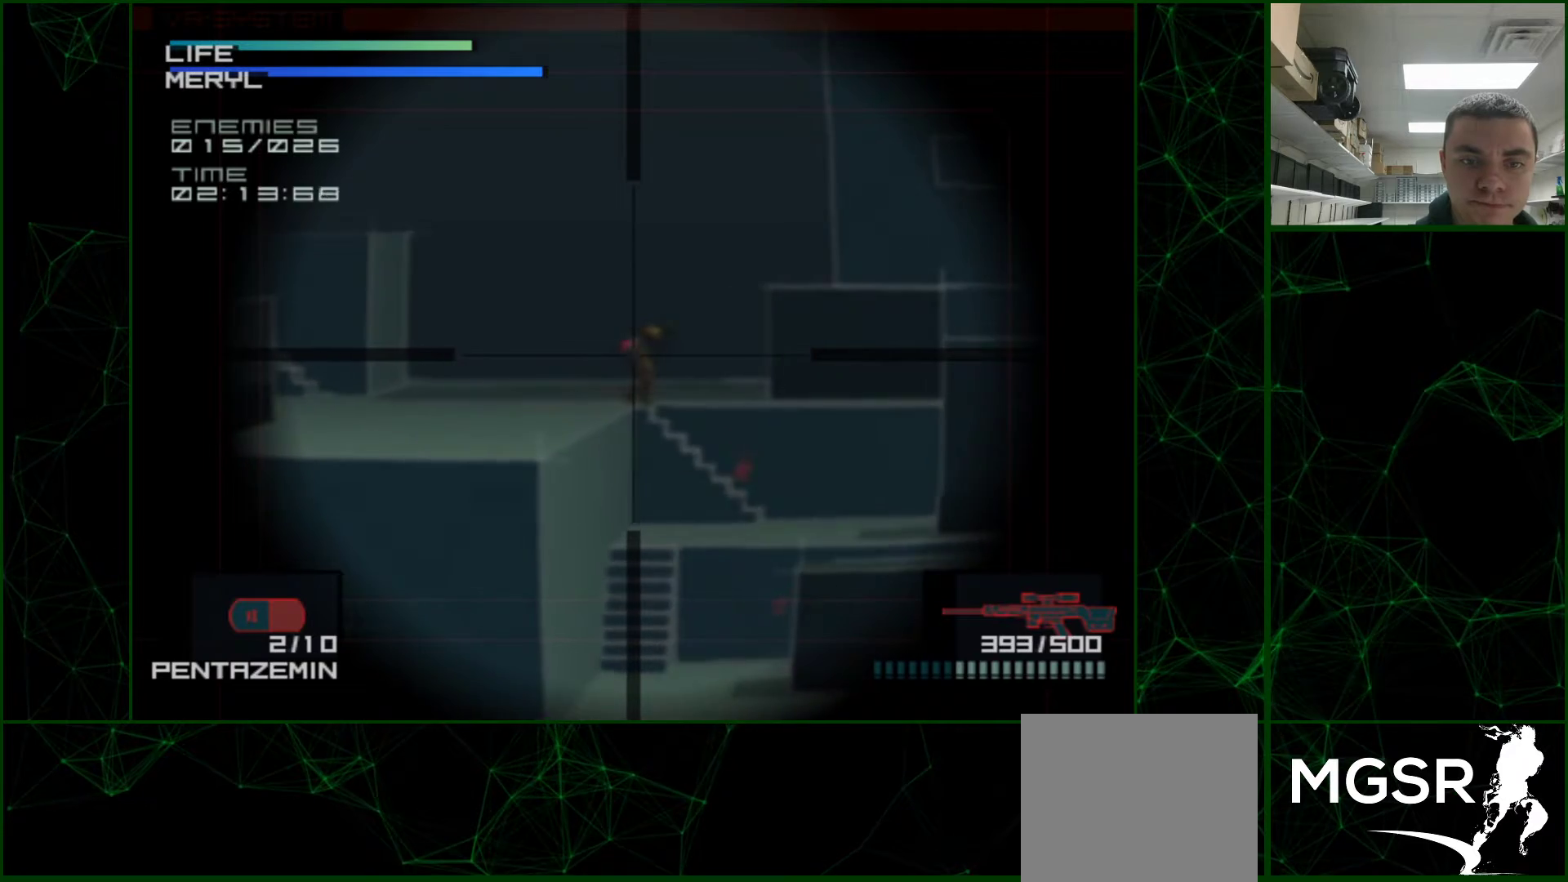
{"buttons": ["DPAD_DOWN"], "events": [[100, "DPAD_RIGHT", "up"], [350, "DPAD_RIGHT", "down"], [383, "DPAD_RIGHT", "up"], [483, "DPAD_DOWN", "down"]]}
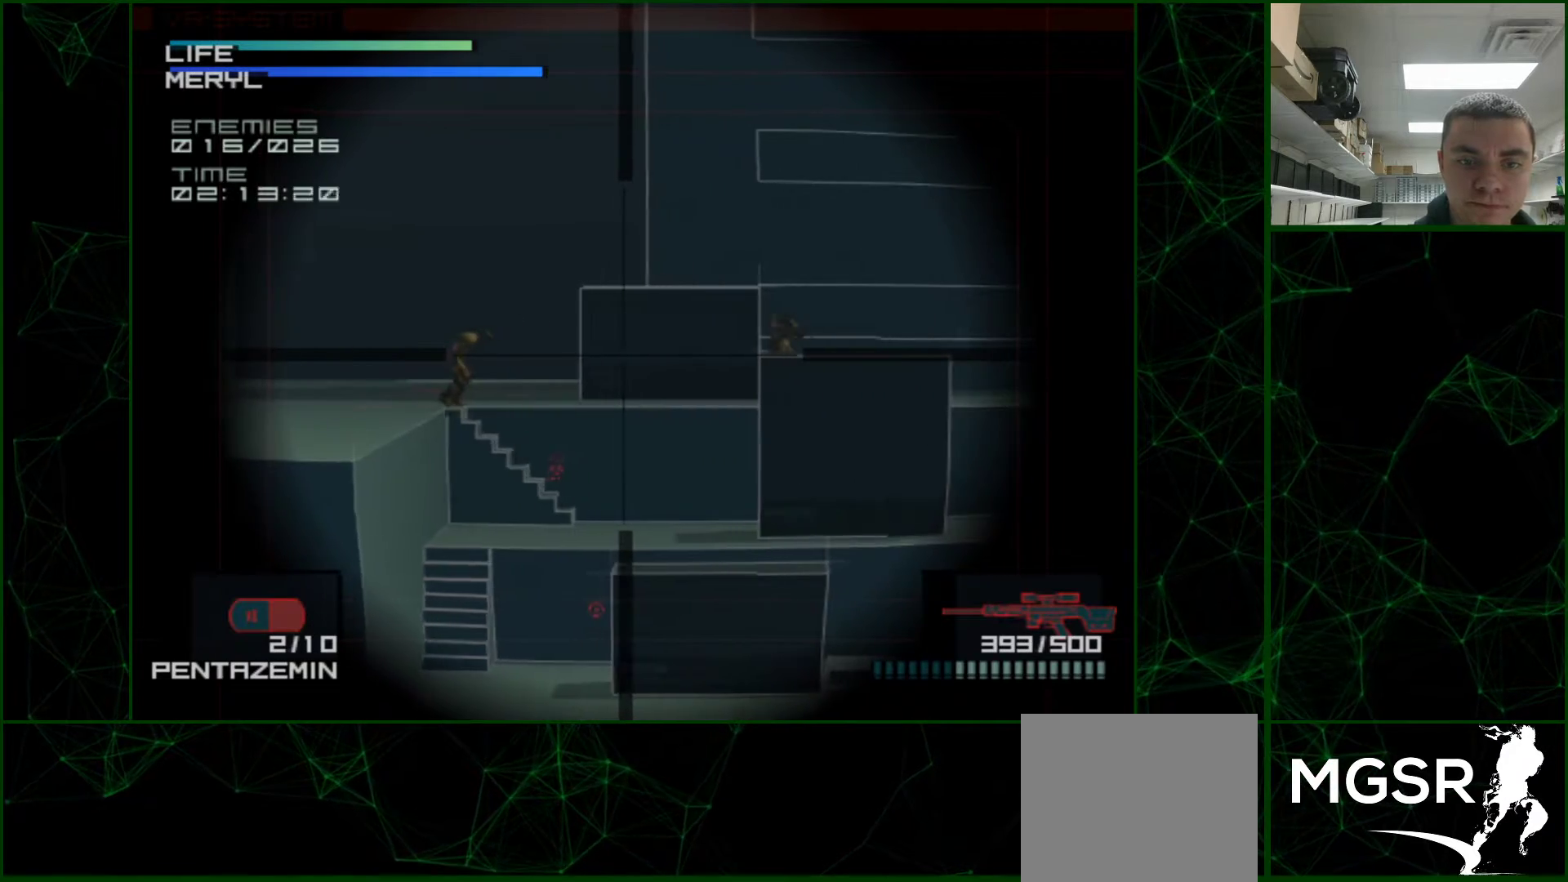
{"buttons": ["DPAD_UP"], "events": [[100, "DPAD_DOWN", "up"], [217, "DPAD_RIGHT", "down"], [383, "DPAD_RIGHT", "up"], [500, "DPAD_UP", "down"]]}
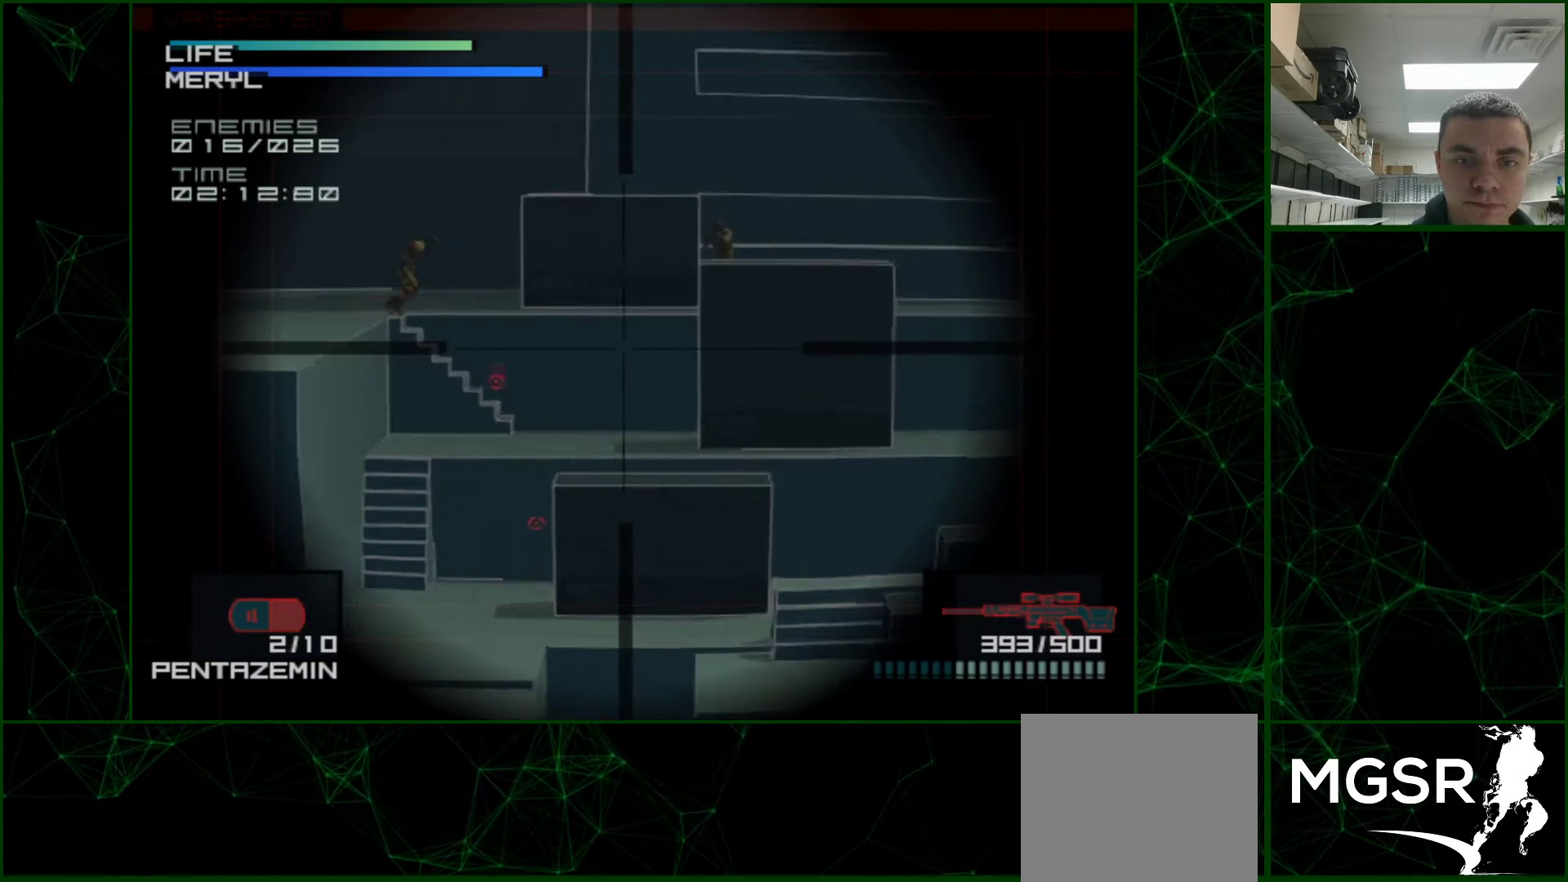
{"buttons": ["DPAD_DOWN"], "events": [[150, "DPAD_UP", "up"], [267, "DPAD_RIGHT", "down"], [383, "DPAD_RIGHT", "up"], [483, "DPAD_DOWN", "down"]]}
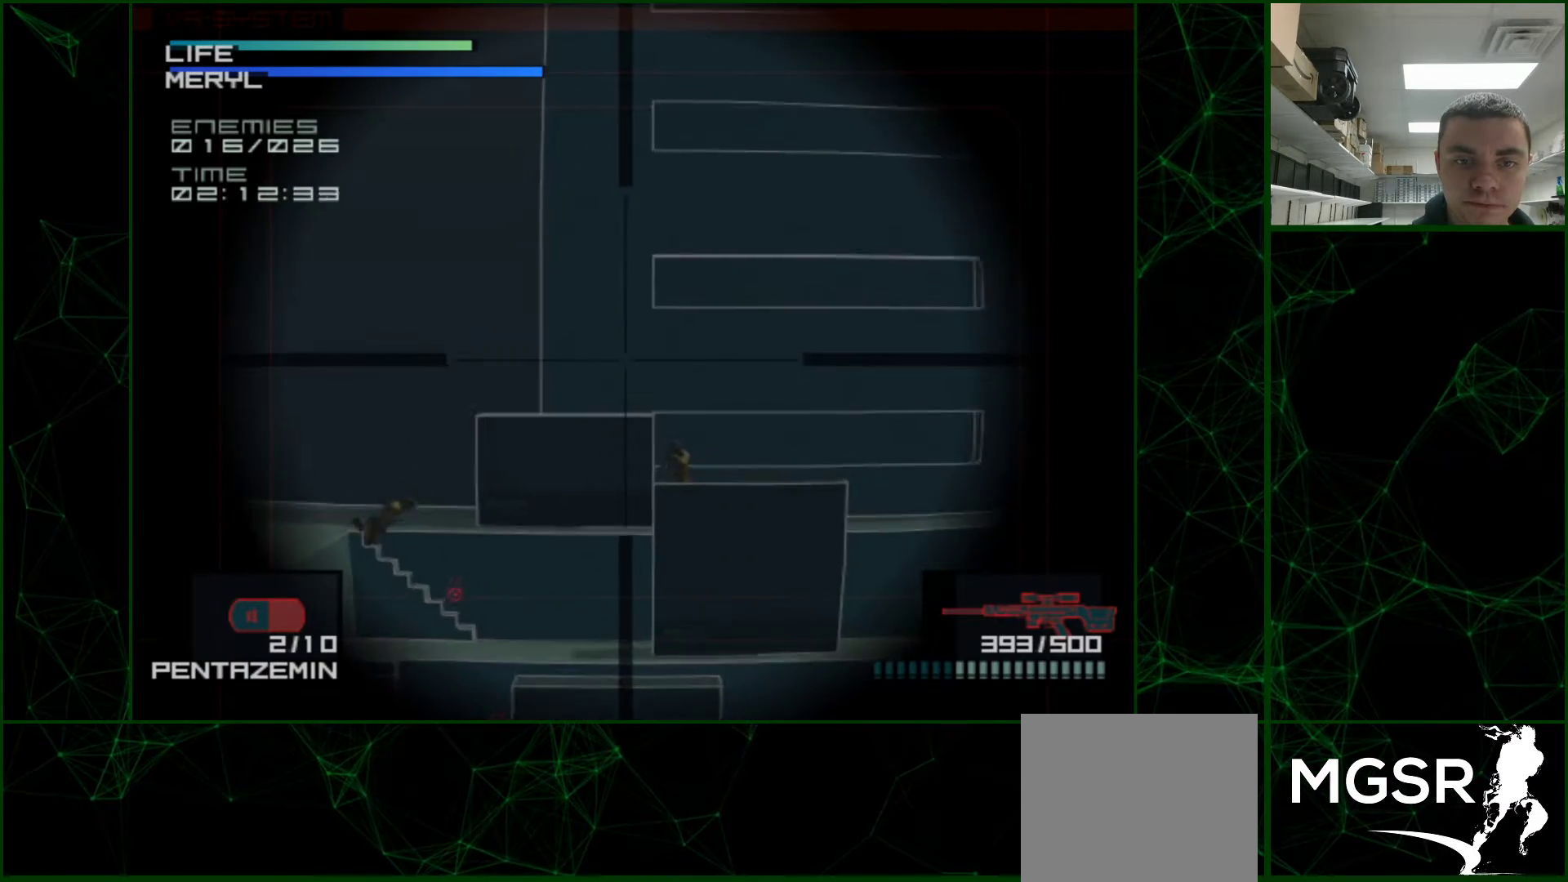
{"buttons": ["DPAD_LEFT"], "events": [[117, "DPAD_DOWN", "up"], [250, "DPAD_RIGHT", "down"], [350, "DPAD_RIGHT", "up"], [483, "DPAD_LEFT", "down"]]}
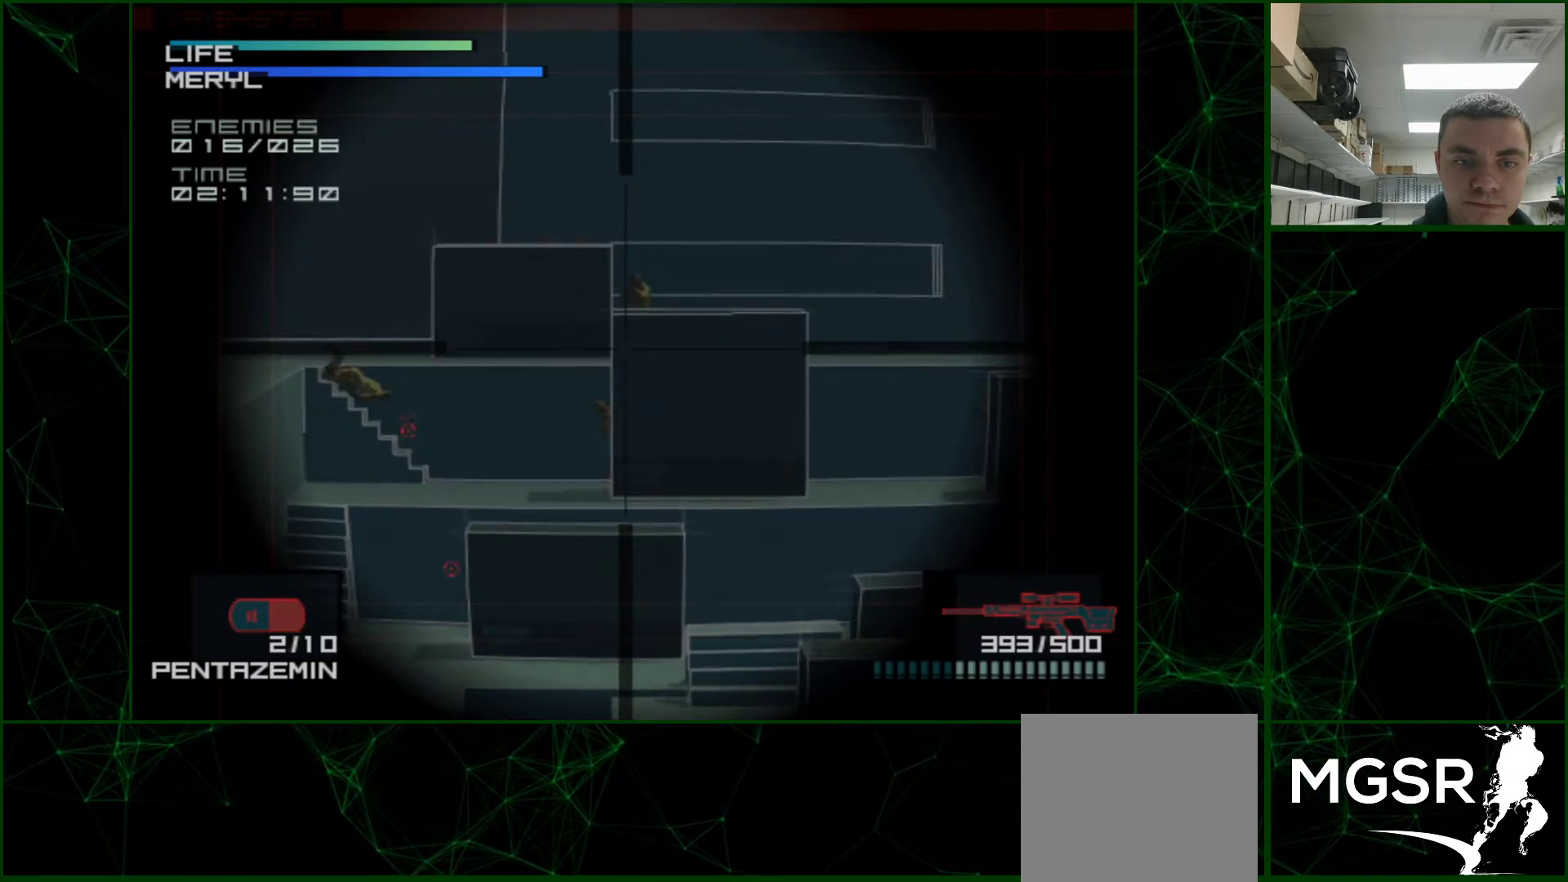
{"buttons": [], "events": [[133, "DPAD_LEFT", "up"], [267, "DPAD_UP", "down"], [367, "DPAD_UP", "up"]]}
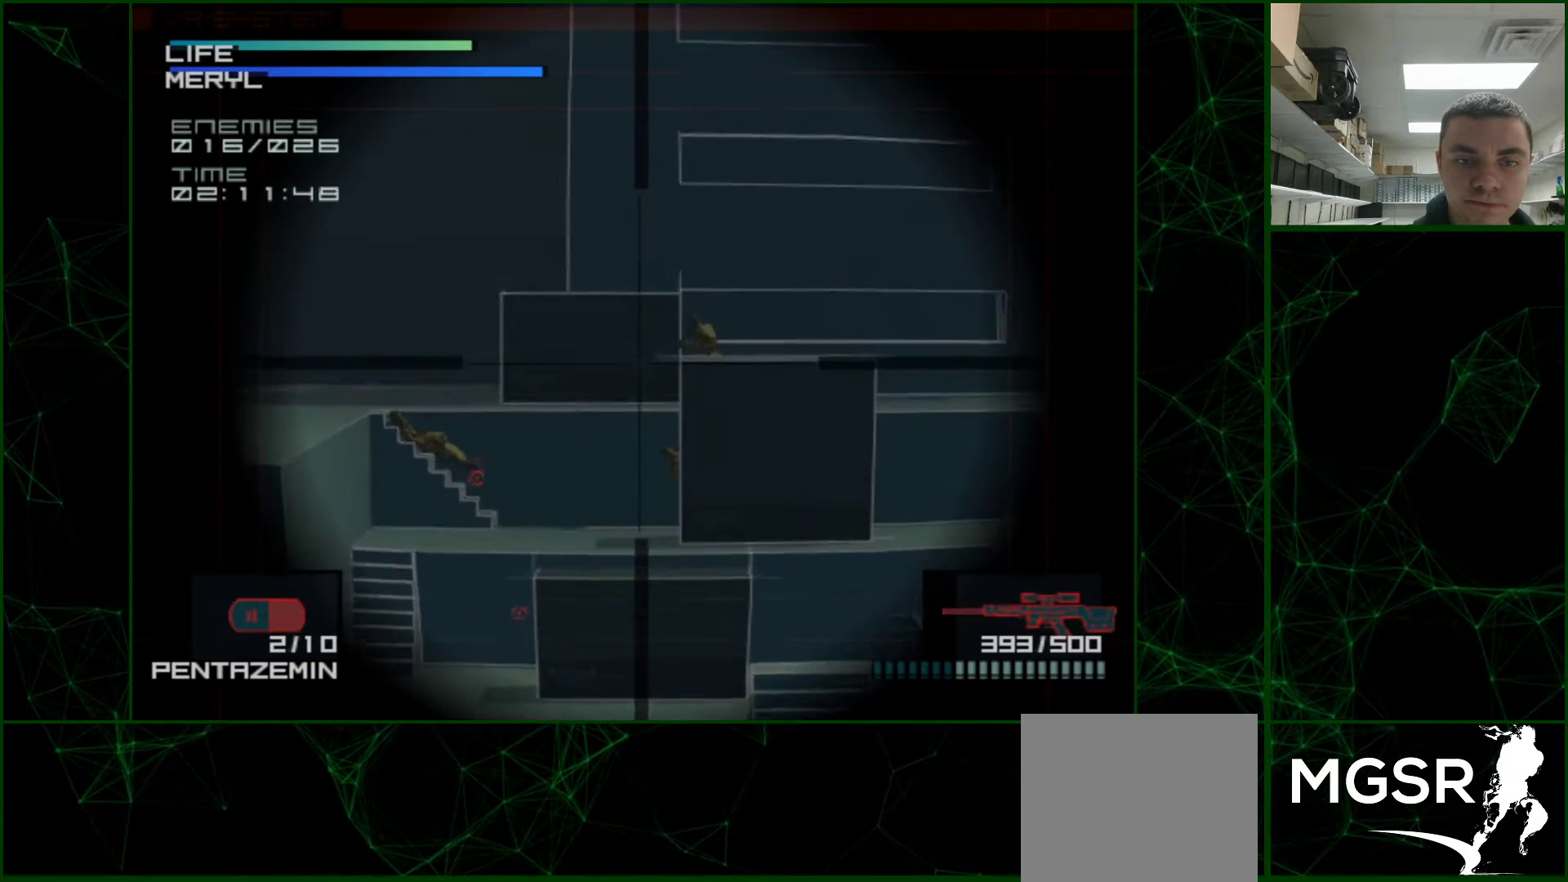
{"buttons": ["SQUARE"], "events": [[183, "SQUARE", "down"], [233, "SQUARE", "up"], [283, "SQUARE", "down"], [333, "SQUARE", "up"], [367, "SQUARE", "down"], [417, "SQUARE", "up"], [467, "SQUARE", "down"]]}
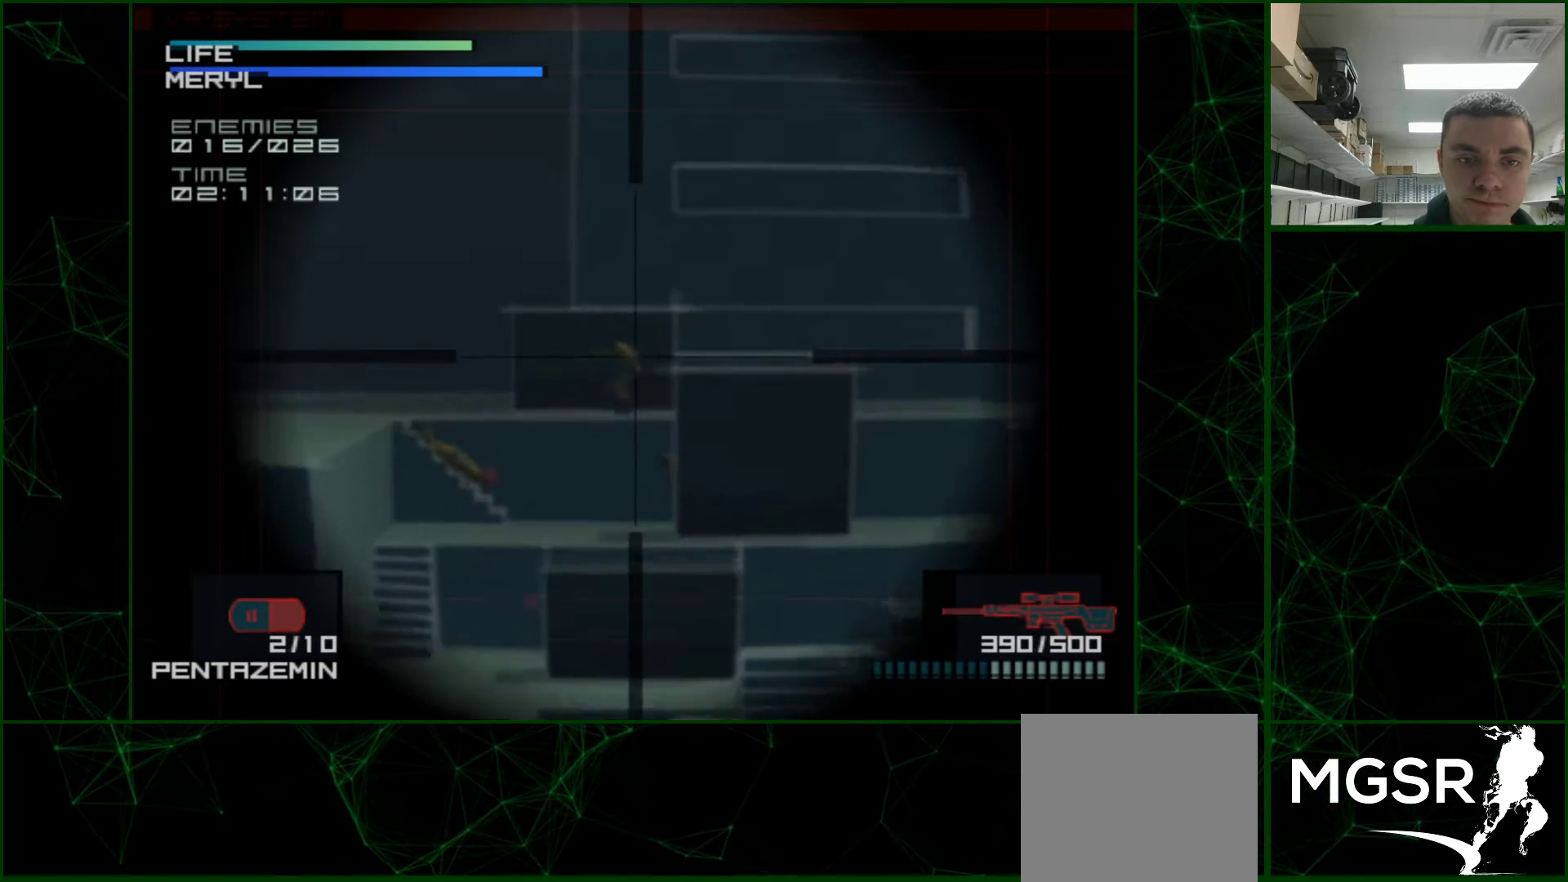
{"buttons": ["DPAD_DOWN"], "events": [[17, "SQUARE", "up"], [67, "SQUARE", "down"], [117, "SQUARE", "up"], [167, "SQUARE", "down"], [200, "SQUARE", "up"], [400, "DPAD_DOWN", "down"]]}
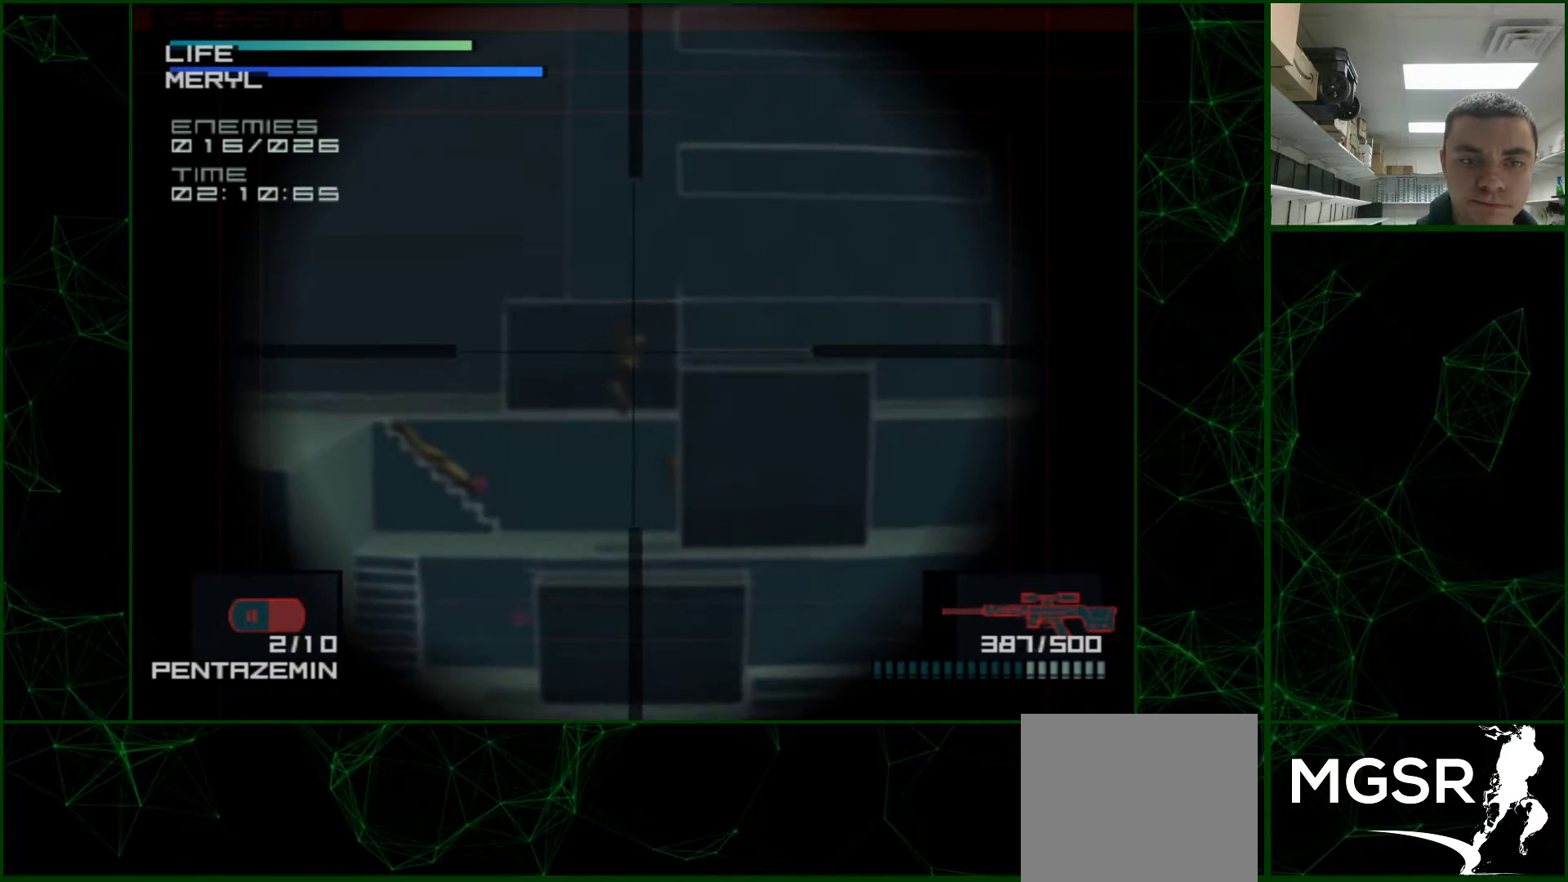
{"buttons": ["DPAD_UP"], "events": [[50, "DPAD_DOWN", "up"], [150, "DPAD_RIGHT", "down"], [267, "DPAD_RIGHT", "up"], [417, "DPAD_UP", "down"]]}
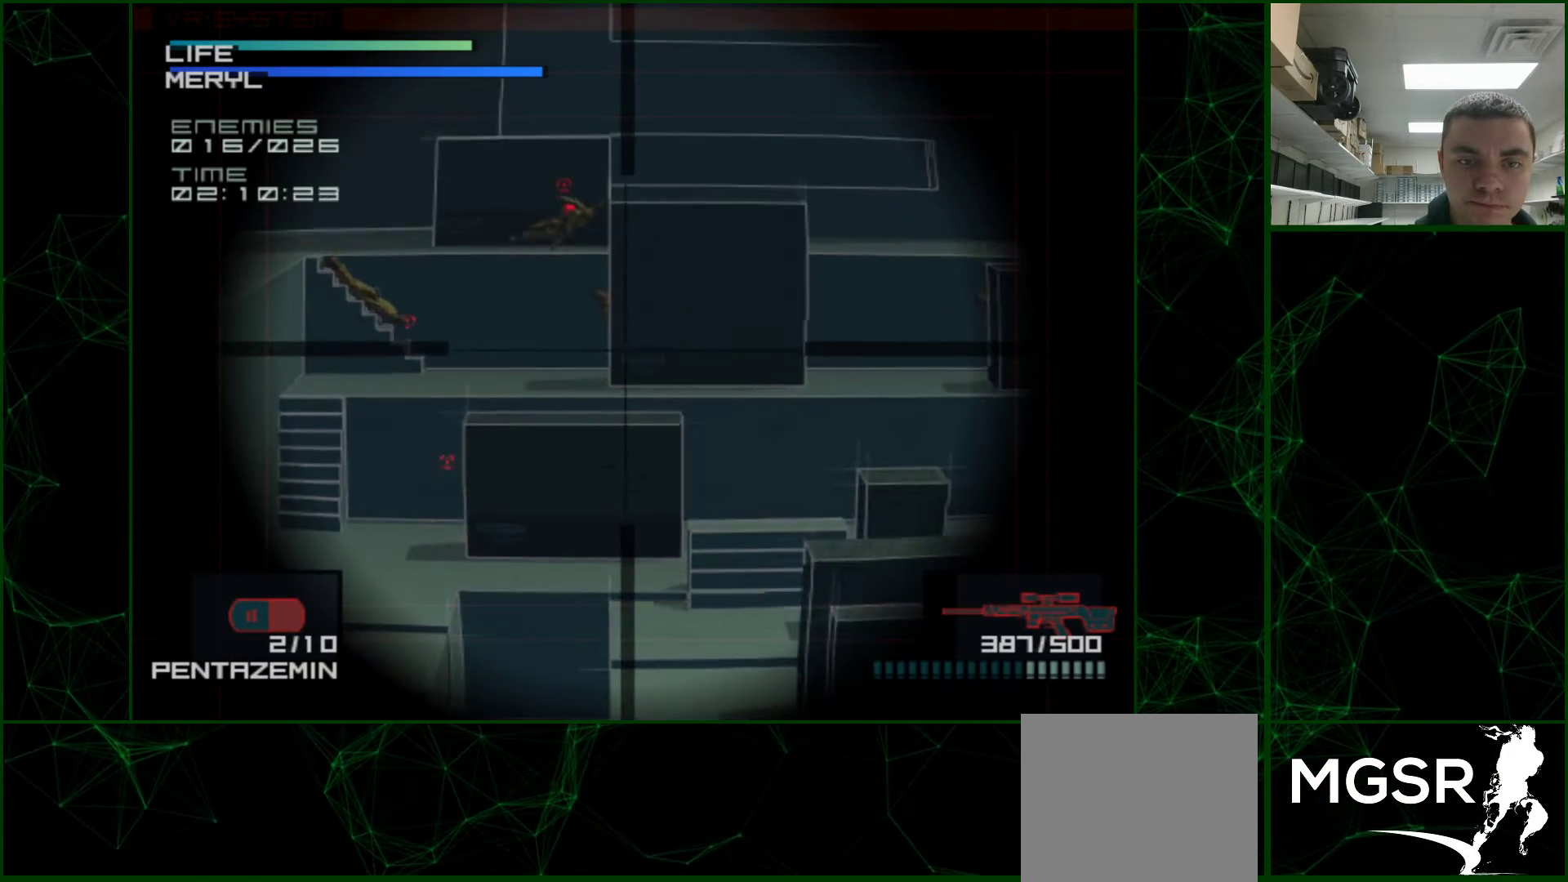
{"buttons": [], "events": [[33, "DPAD_UP", "up"], [83, "SQUARE", "down"], [150, "SQUARE", "up"], [167, "DPAD_LEFT", "down"], [283, "DPAD_LEFT", "up"]]}
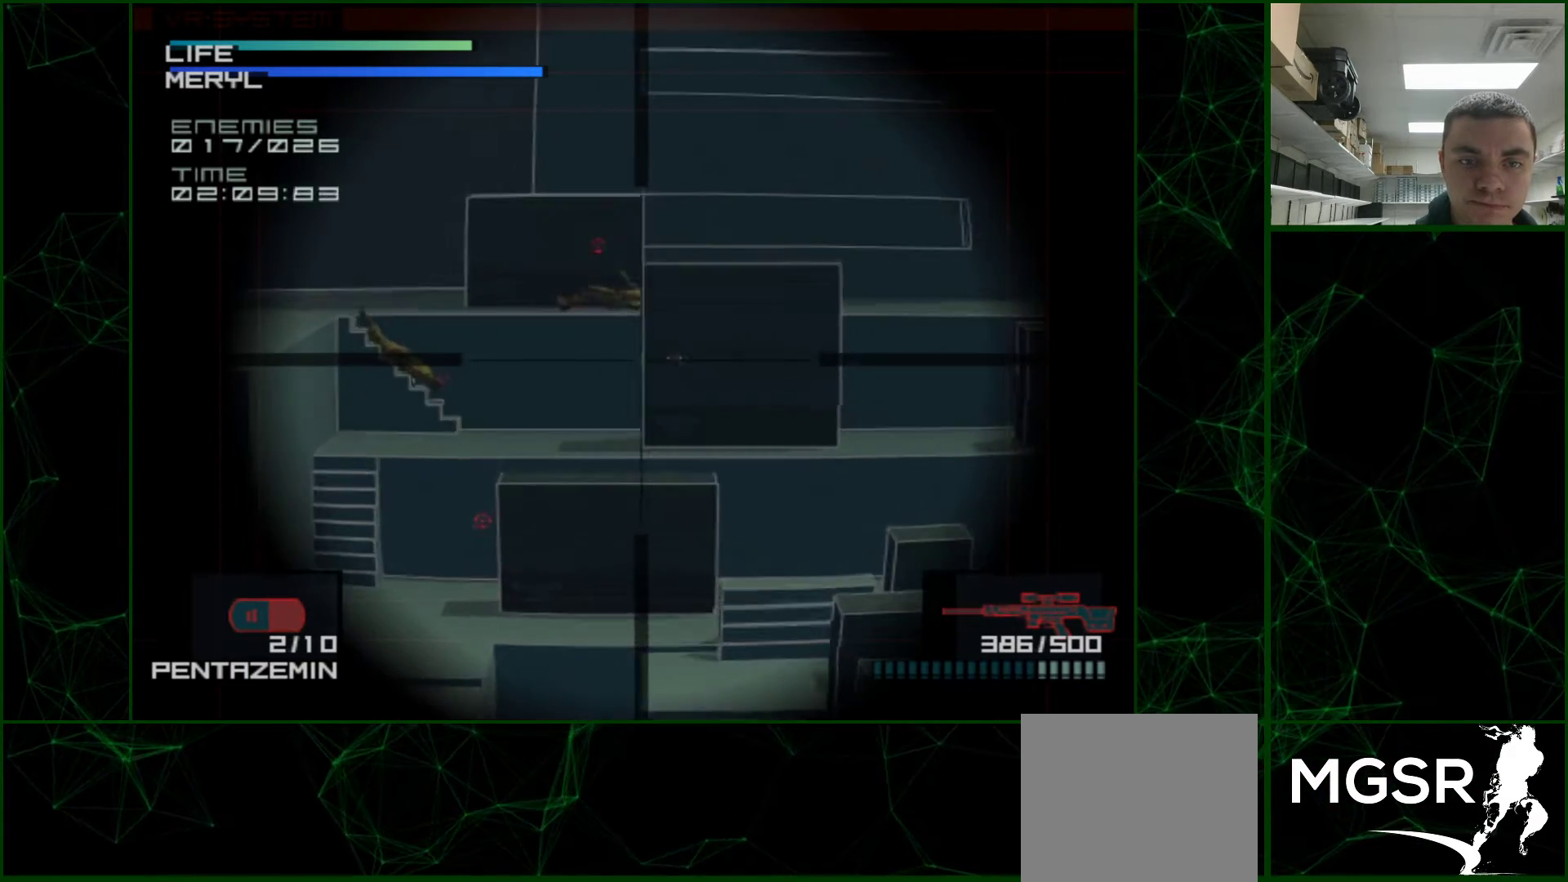
{"buttons": ["R1"], "events": [[117, "R2", "down"], [183, "R2", "up"], [367, "R1", "down"]]}
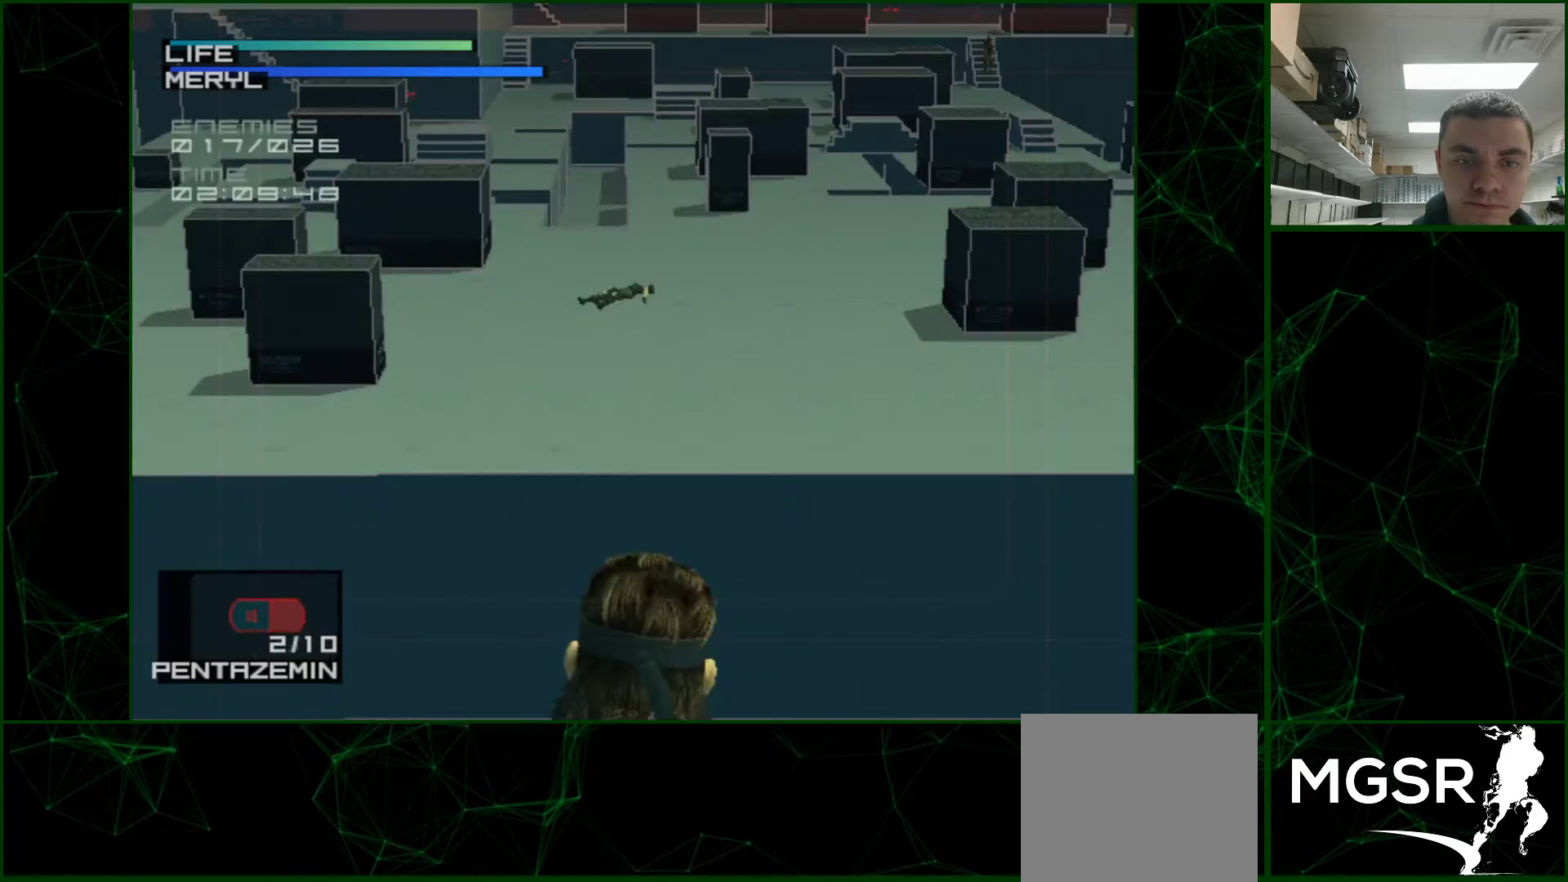
{"buttons": ["R1"], "events": [[350, "DPAD_DOWN", "down"], [483, "DPAD_DOWN", "up"]]}
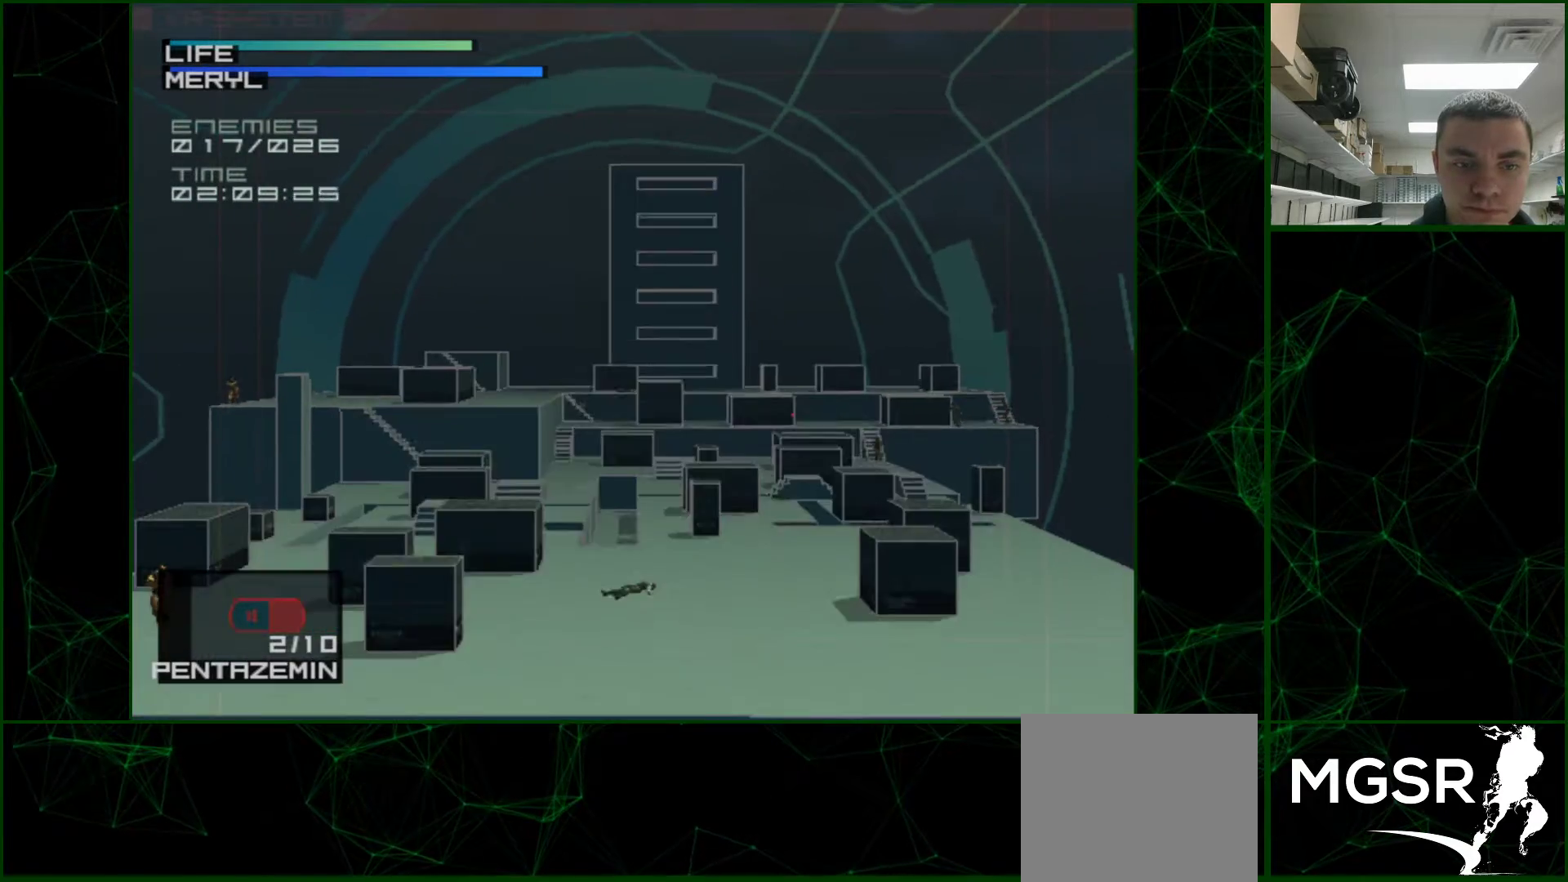
{"buttons": ["R1", "DPAD_DOWN"], "events": [[100, "DPAD_LEFT", "down"], [333, "DPAD_LEFT", "up"], [483, "DPAD_DOWN", "down"]]}
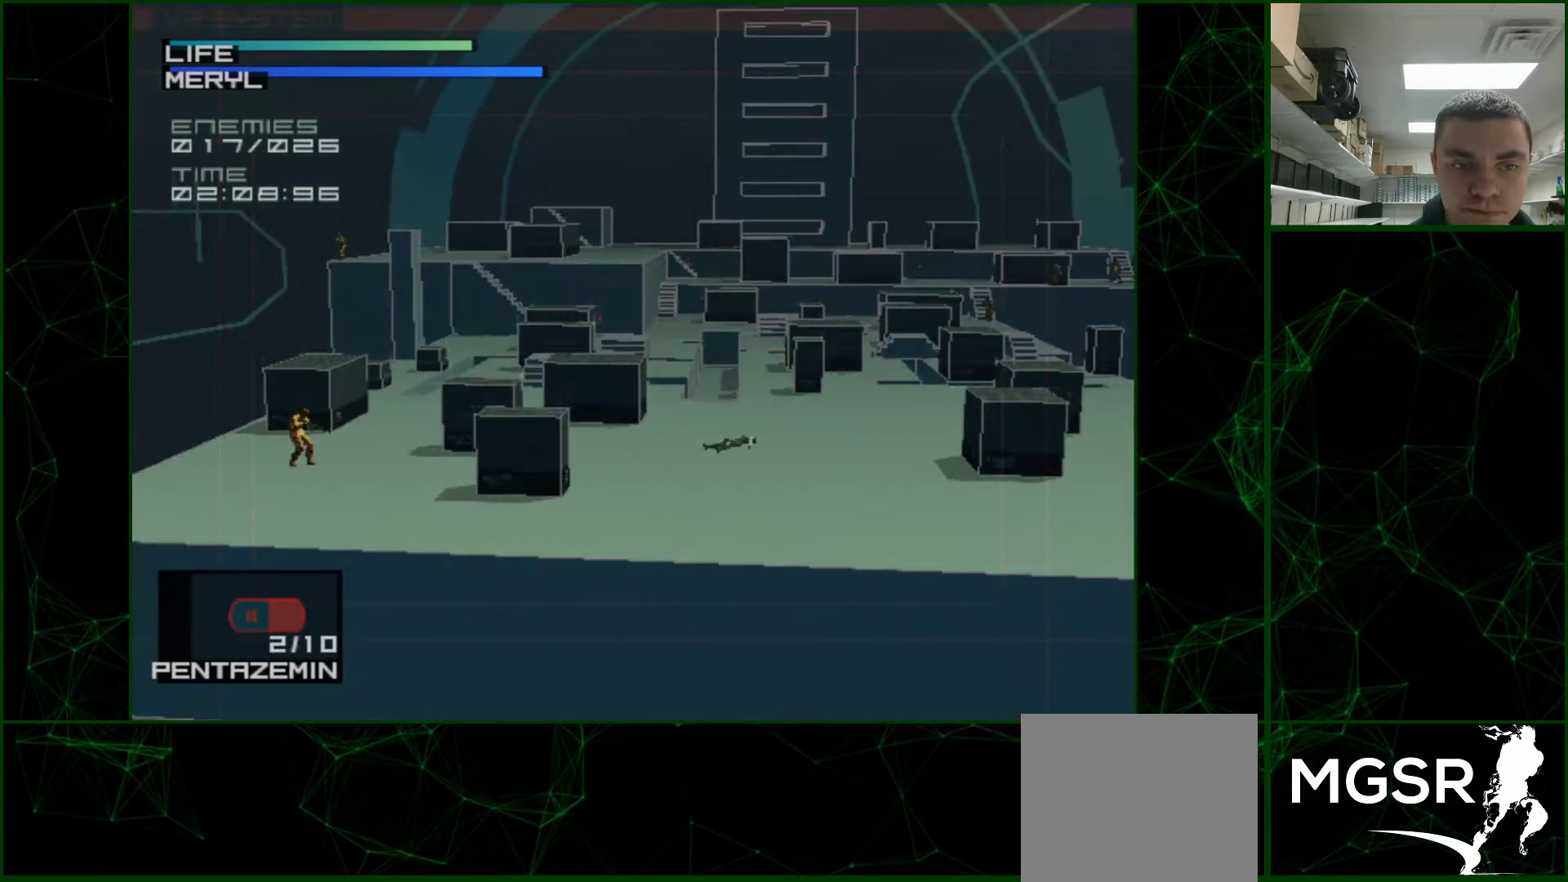
{"buttons": [], "events": [[17, "DPAD_DOWN", "up"], [67, "R1", "up"]]}
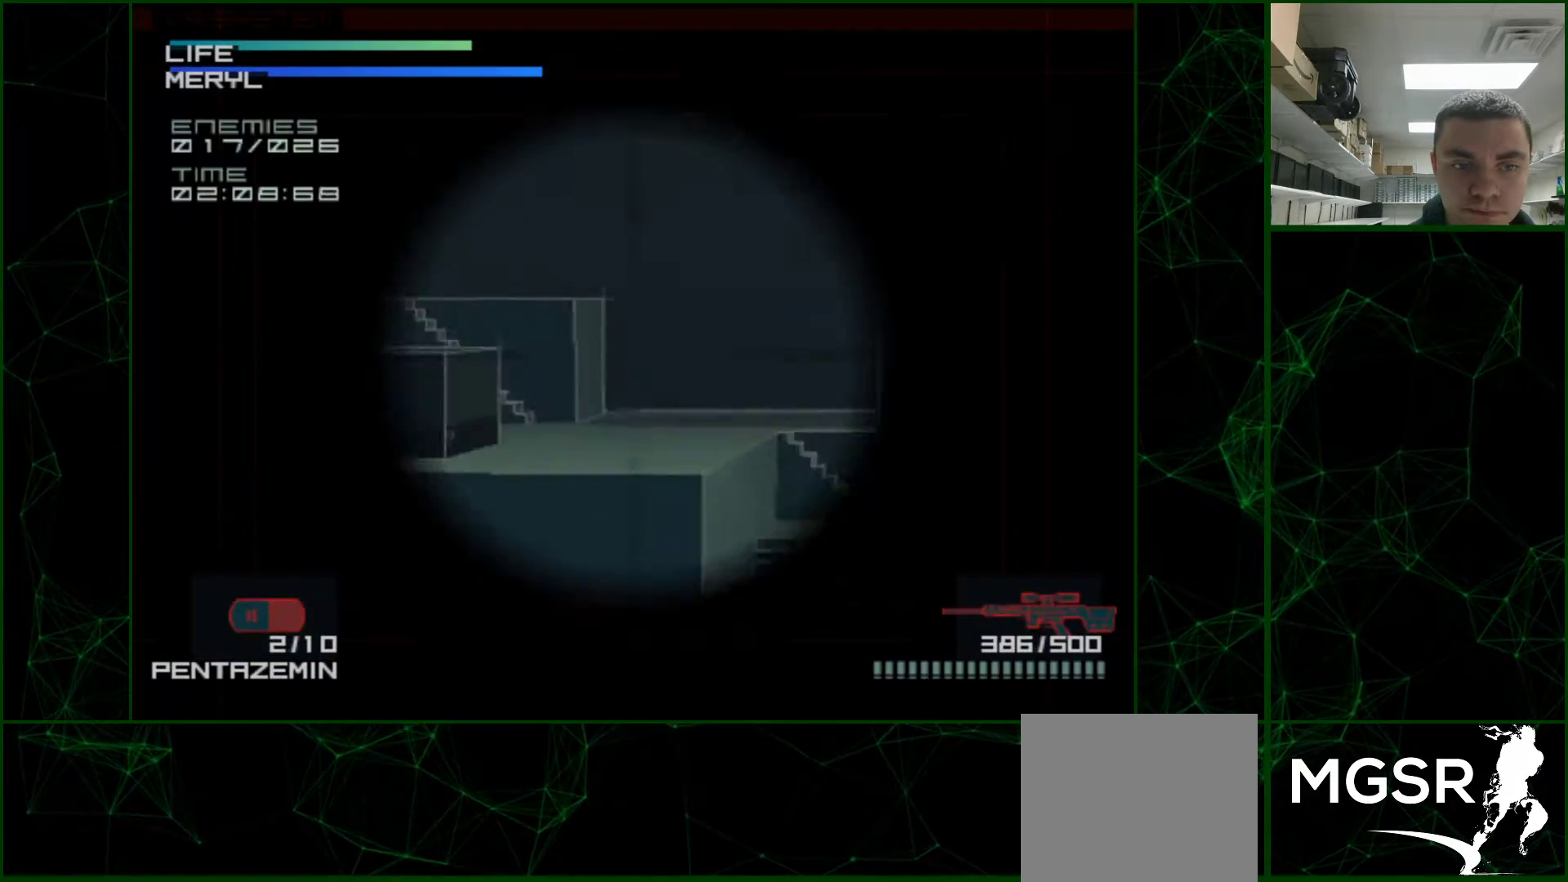
{"buttons": [], "events": [[200, "DPAD_DOWN", "down"], [467, "DPAD_DOWN", "up"]]}
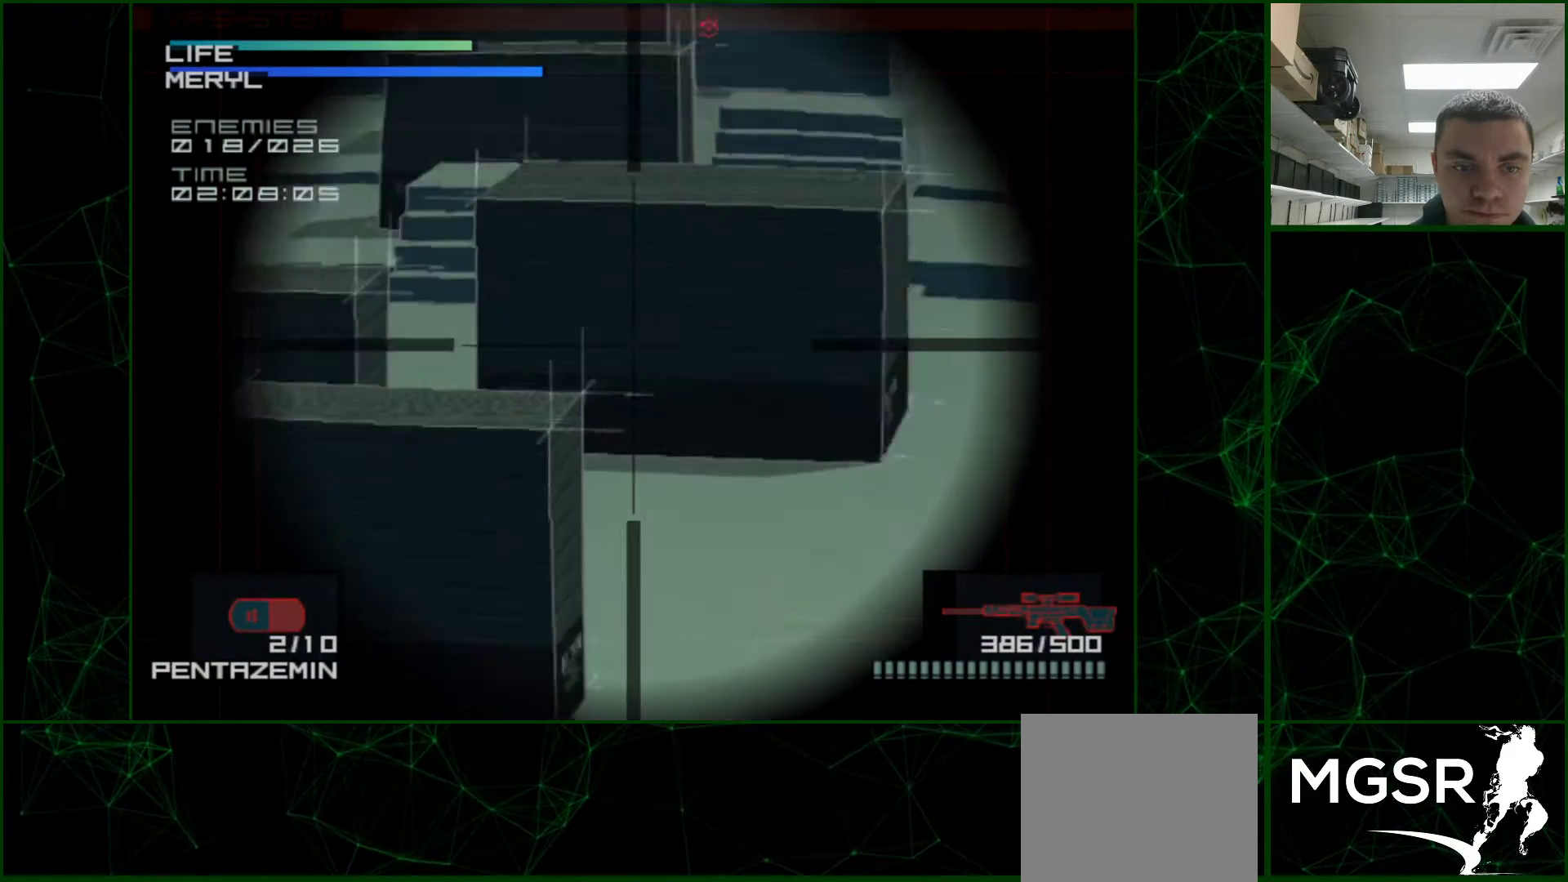
{"buttons": ["DPAD_UP", "DPAD_LEFT"], "events": [[33, "DPAD_LEFT", "down"], [333, "DPAD_LEFT", "up"], [433, "DPAD_LEFT", "down"], [433, "DPAD_UP", "down"]]}